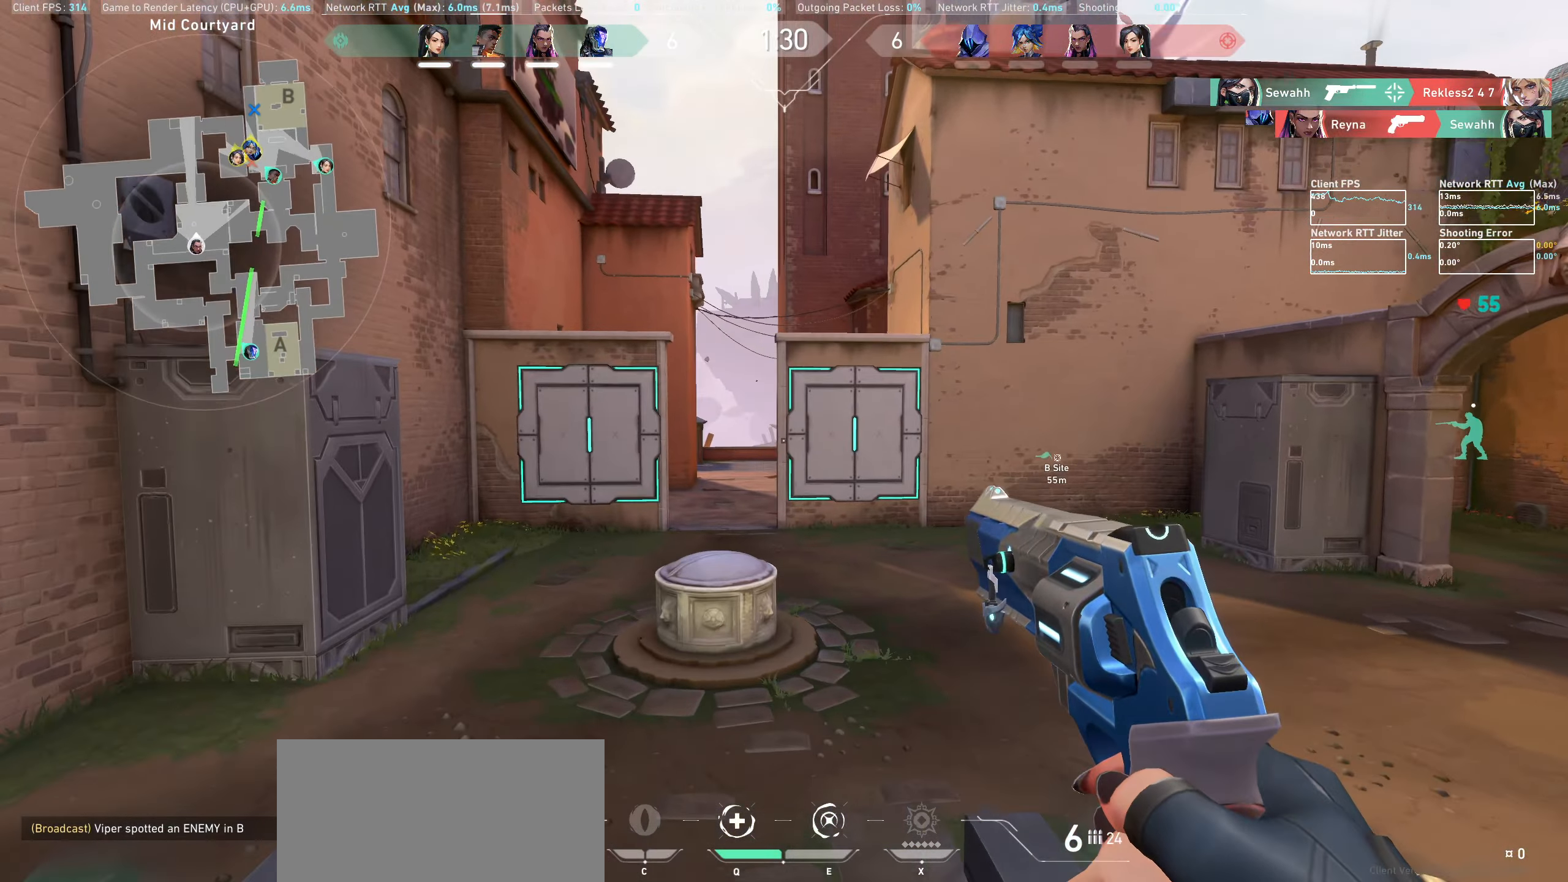
Gameplay with keyboard and mouse; each line is a JSON object with the keys and mouse buttons held at the frame after it. "events" lists presses ("down") and releases ("up") of "a", "ctrl", "d", "e", "q", "s", "shift", "space", "w", "mouse_left", "mouse_right", "mouse_mb4" and "mouse_mb5" between this image and that frame as [ms after this image, input, new state], when the widget could be followed in between. "mouse_left", "mouse_right", "mouse_mb4", "mouse_mb5" = the "left", "right", "mb4", "mb5" buttons of the "mouse" list. No other keys are recorded. Not read: mouse_move mouse_wheel.
{"keys": ["w"], "mouse": [], "events": [[350, "a", "up"]]}
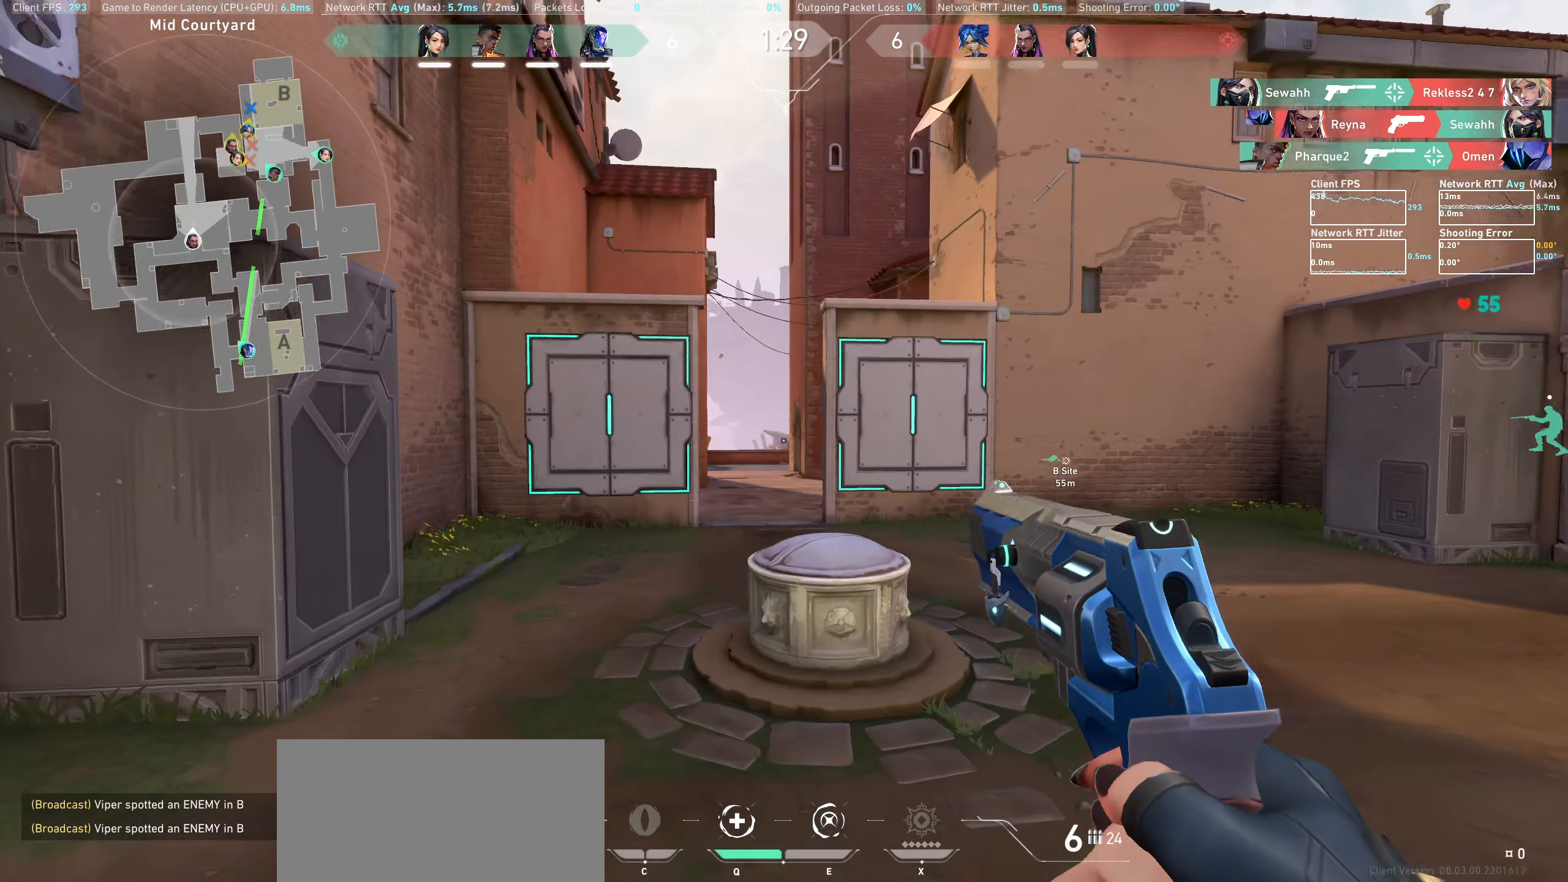
{"keys": ["a", "w"], "mouse": [], "events": [[250, "a", "down"]]}
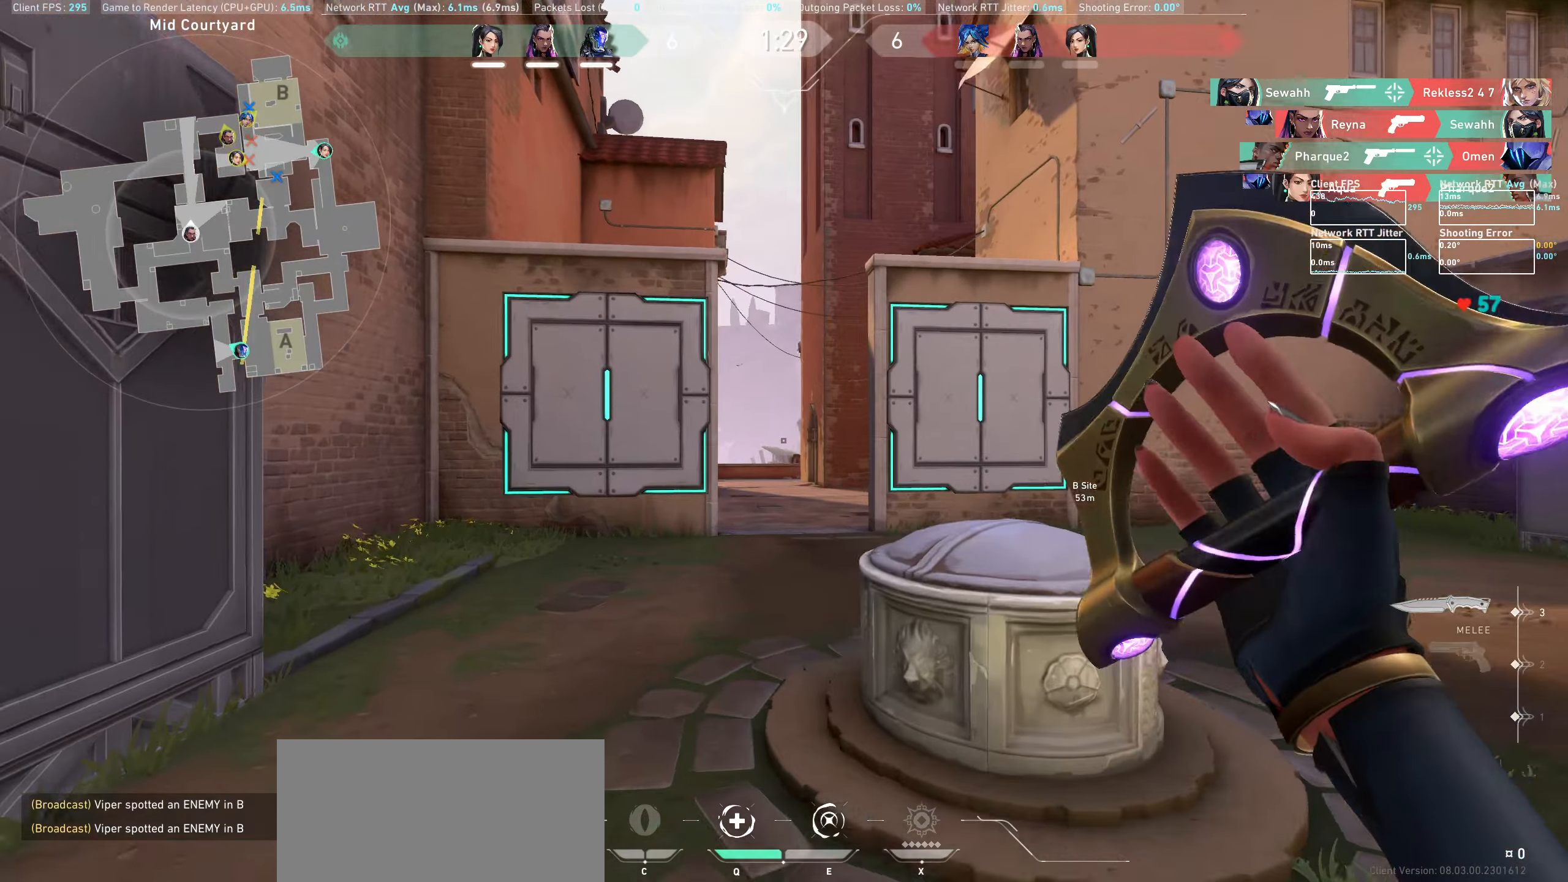
{"keys": ["w"], "mouse": [], "events": [[50, "a", "up"]]}
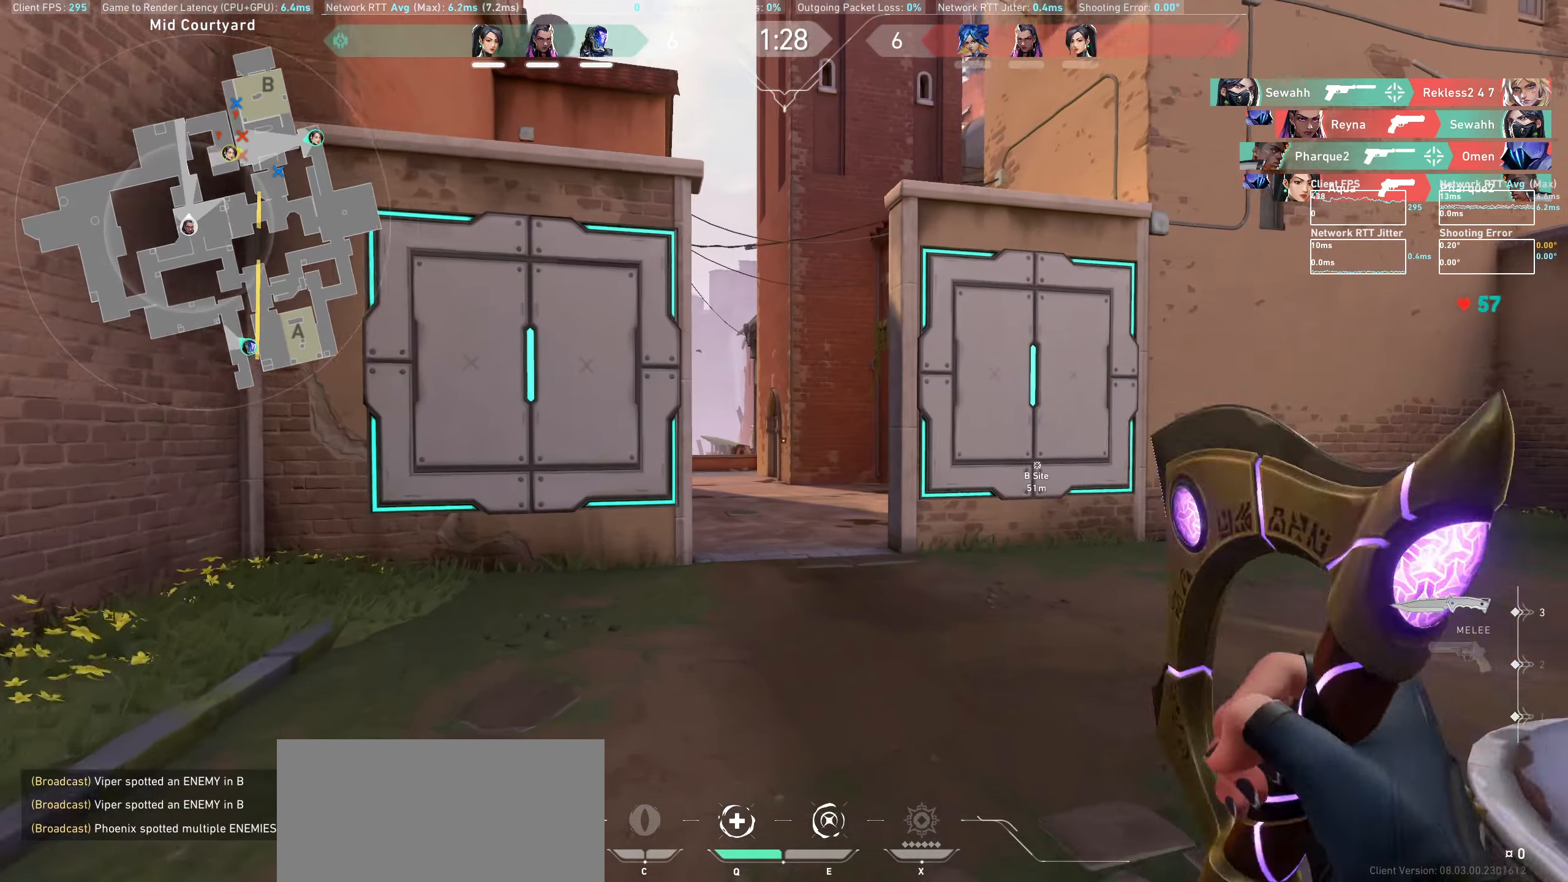
{"keys": ["w"], "mouse": [], "events": []}
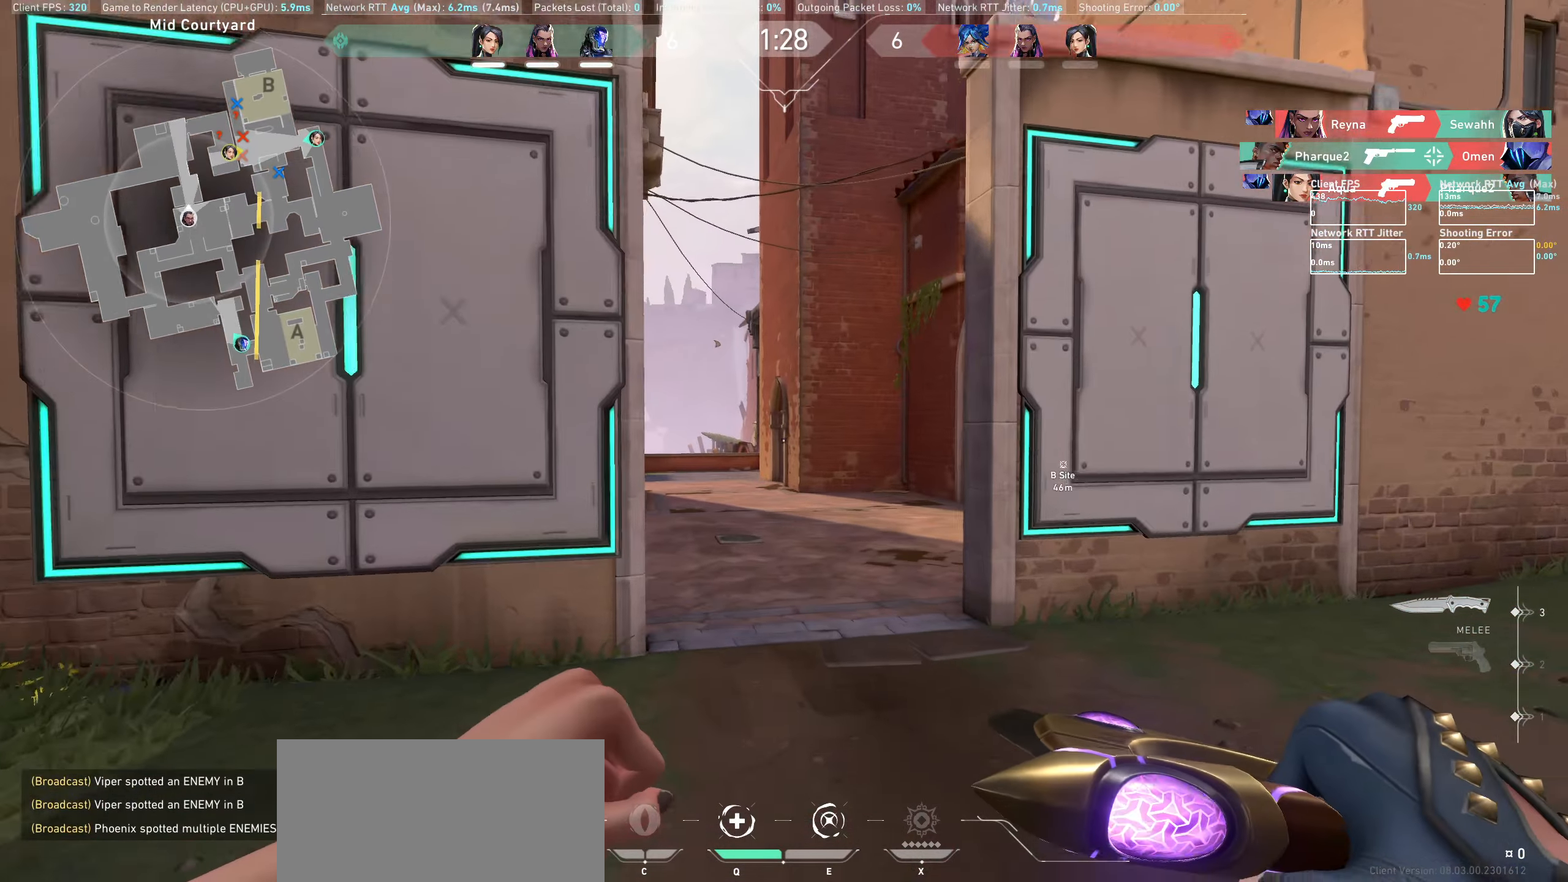
{"keys": ["w"], "mouse": [], "events": []}
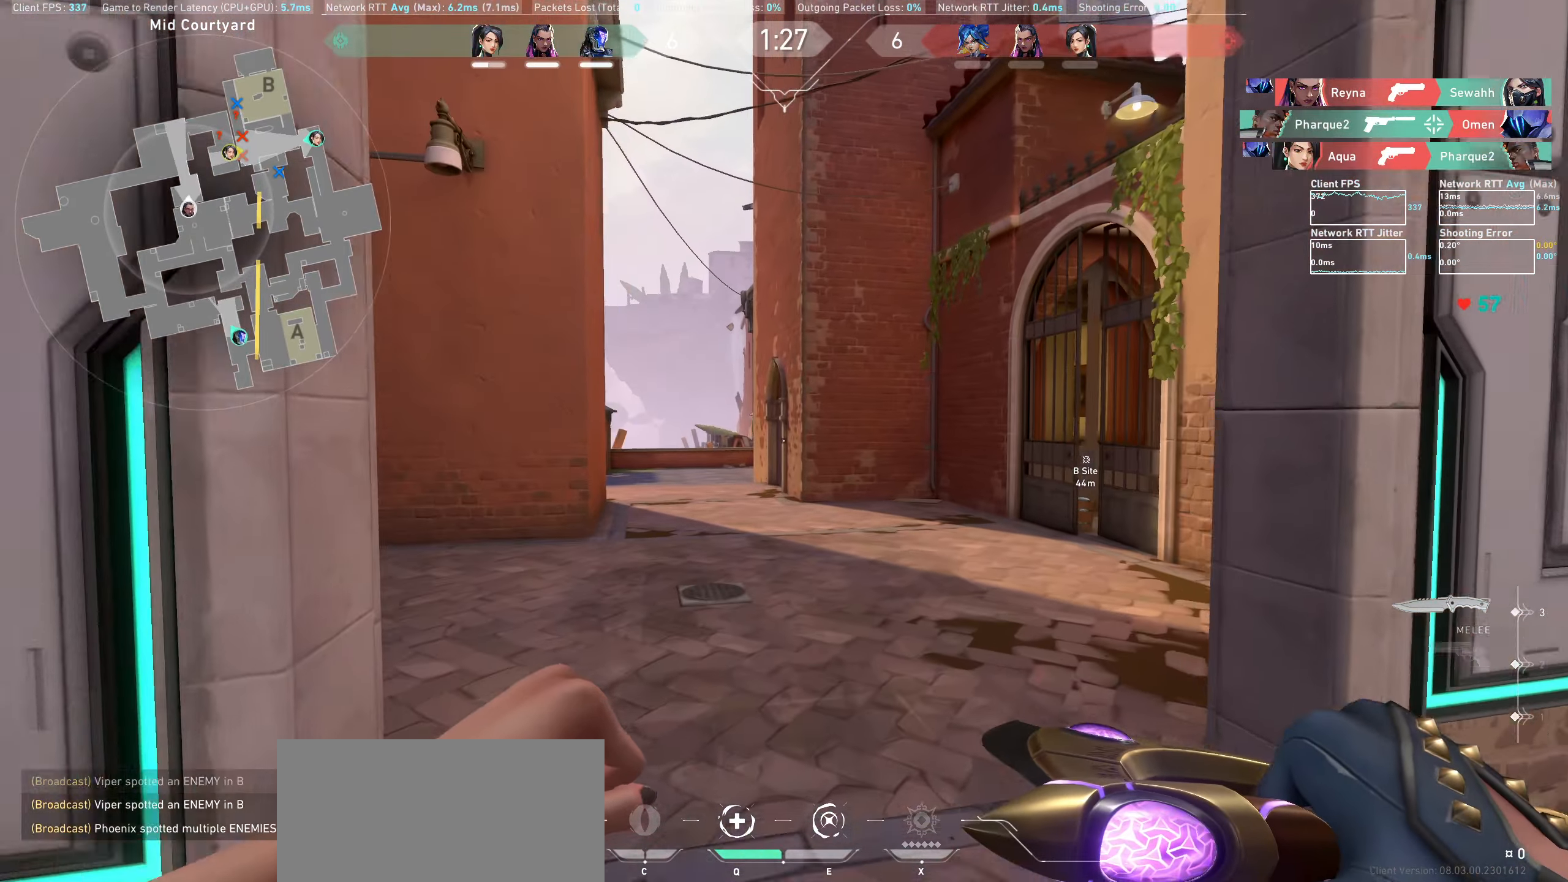
{"keys": ["w"], "mouse": [], "events": []}
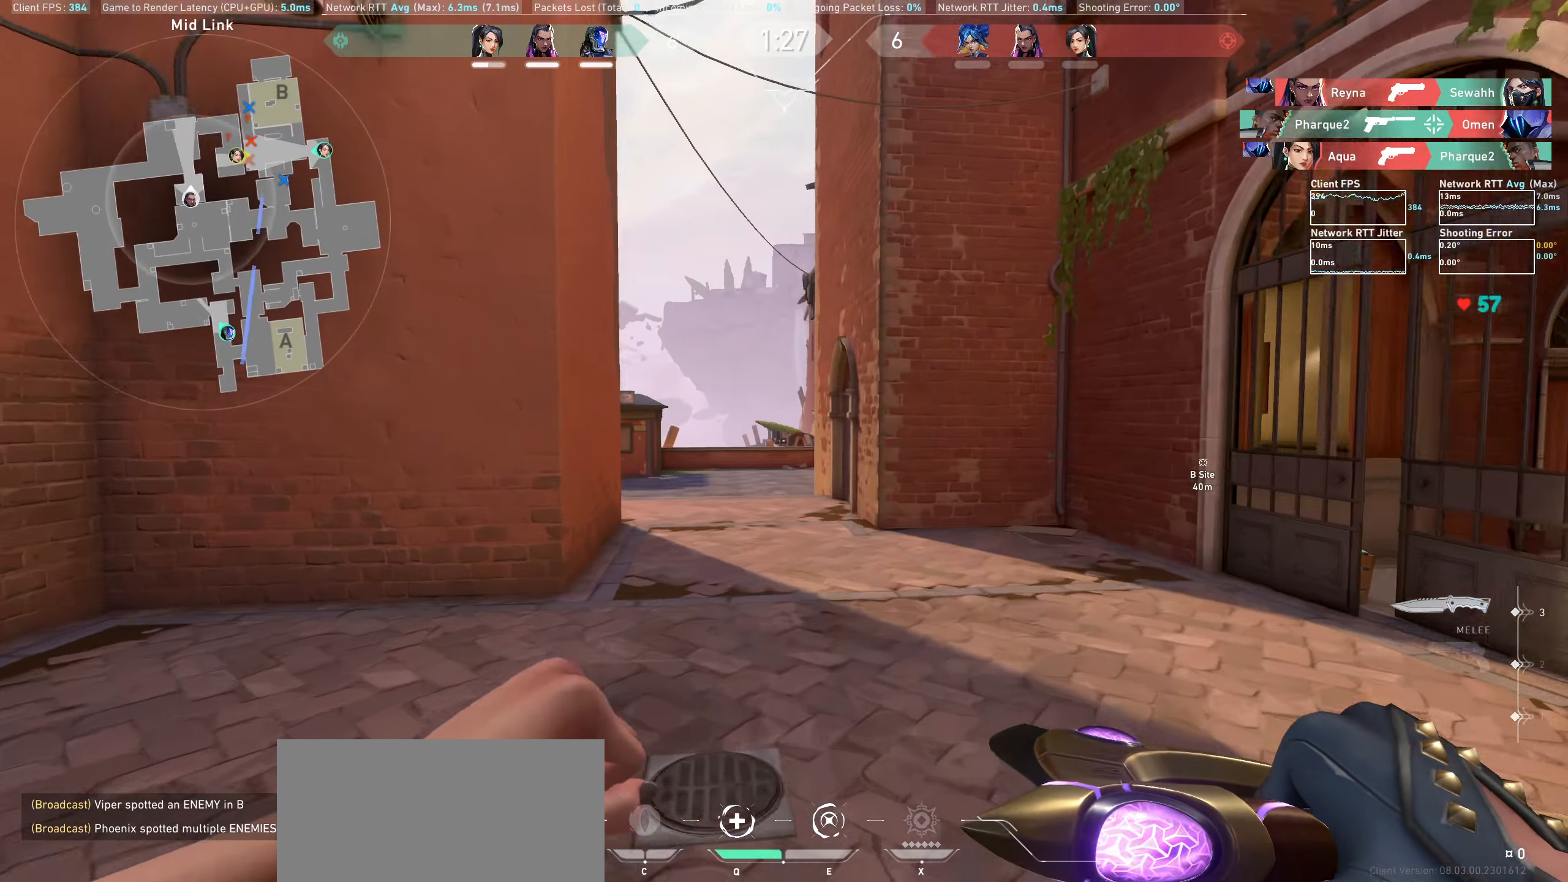
{"keys": ["w"], "mouse": [], "events": []}
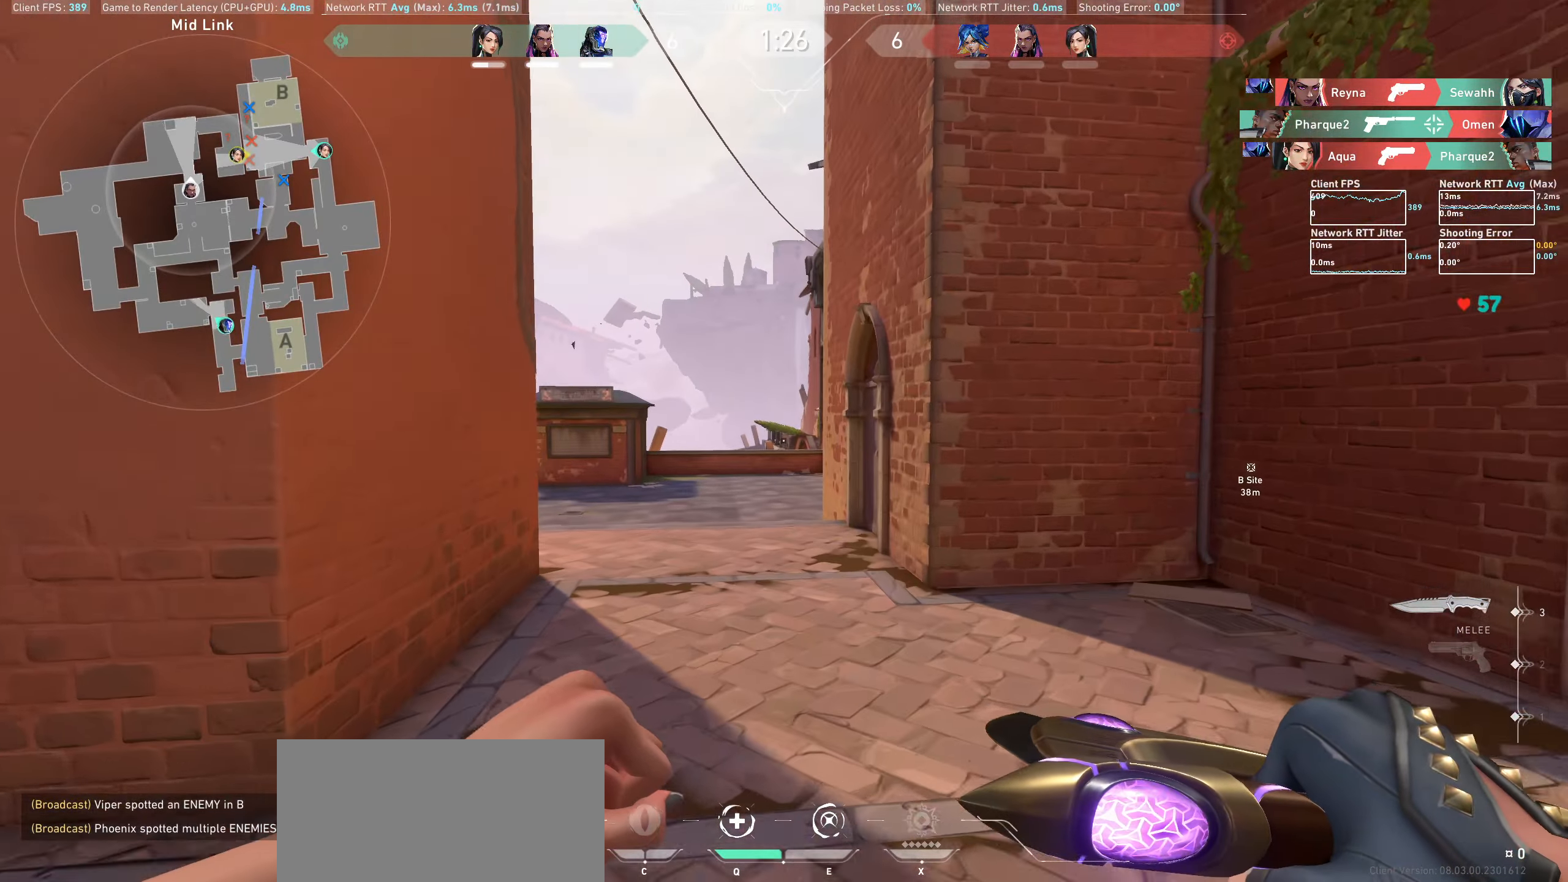
{"keys": ["shift", "w"], "mouse": [], "events": [[333, "shift", "down"]]}
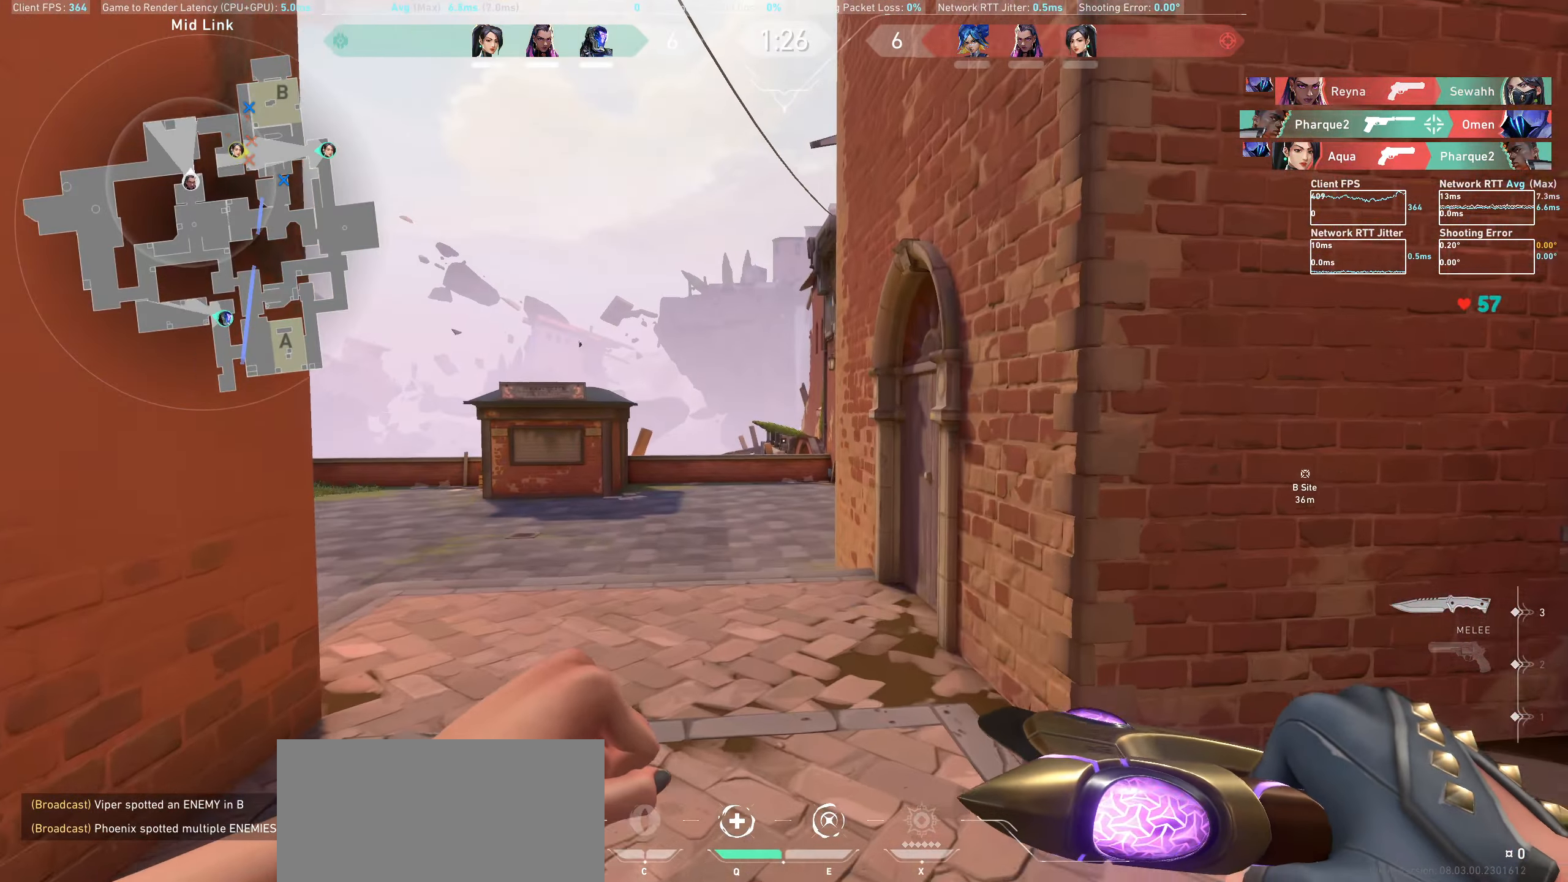
{"keys": ["a", "shift", "w"], "mouse": [], "events": [[166, "a", "down"]]}
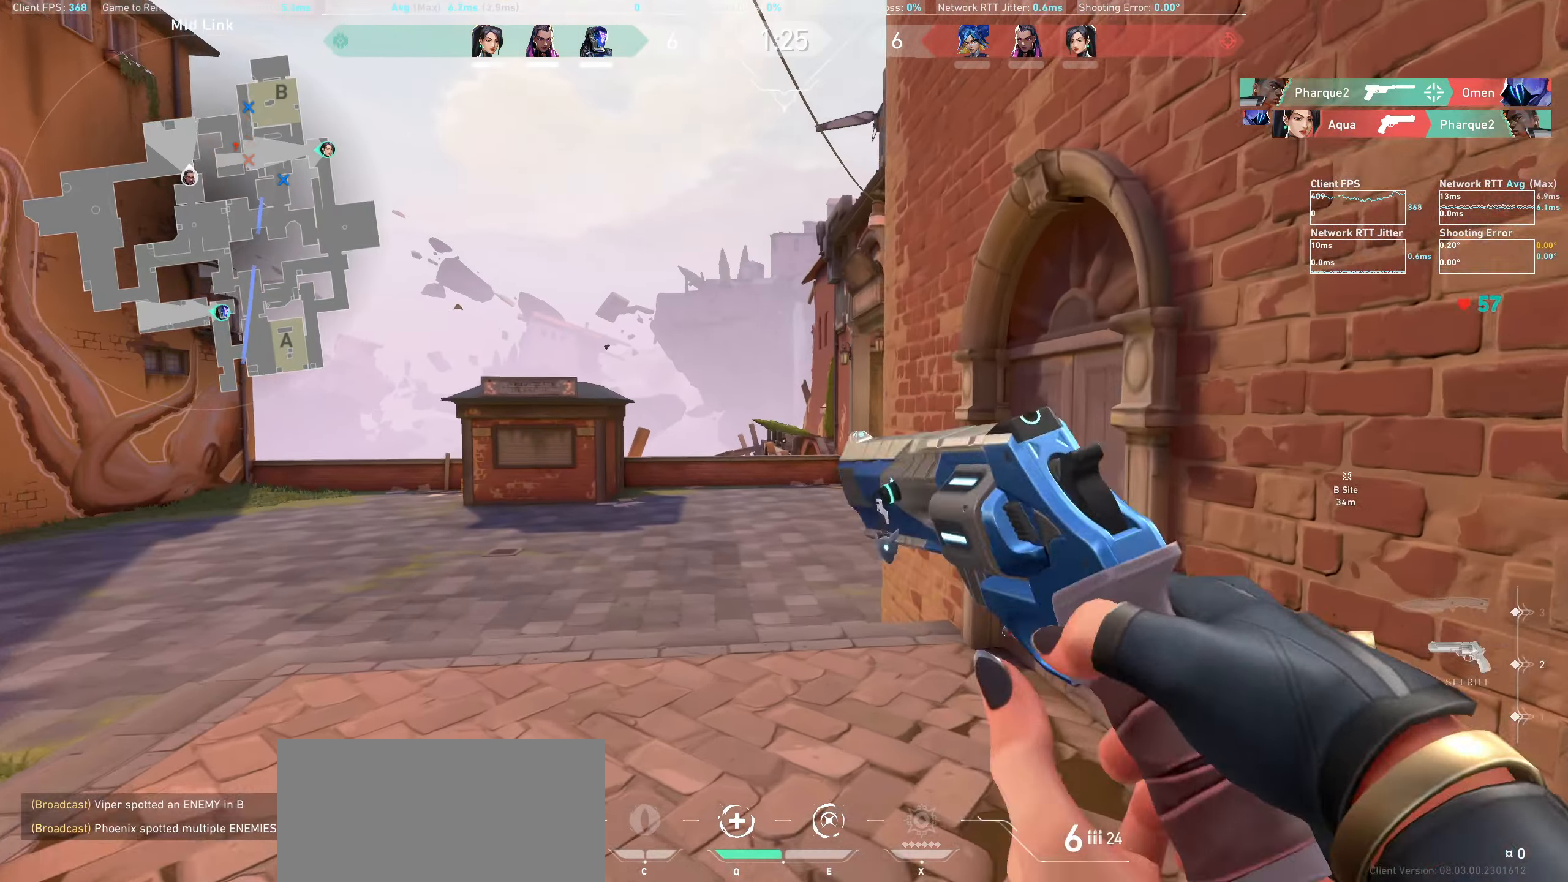
{"keys": ["shift", "w"], "mouse": [], "events": [[66, "a", "up"]]}
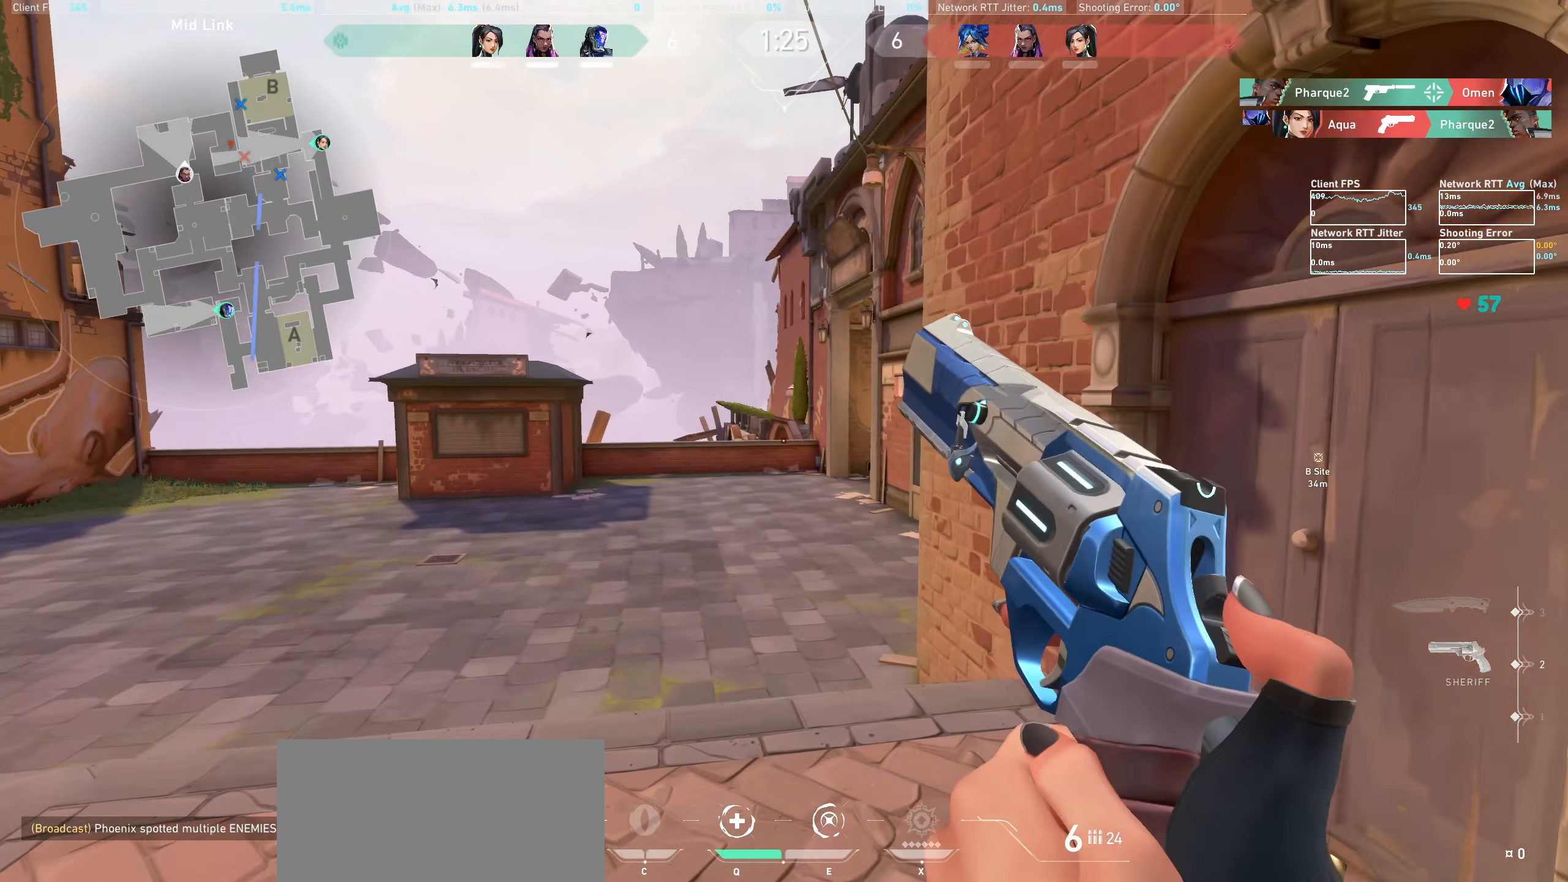
{"keys": ["d", "shift", "w"], "mouse": [], "events": [[283, "d", "down"]]}
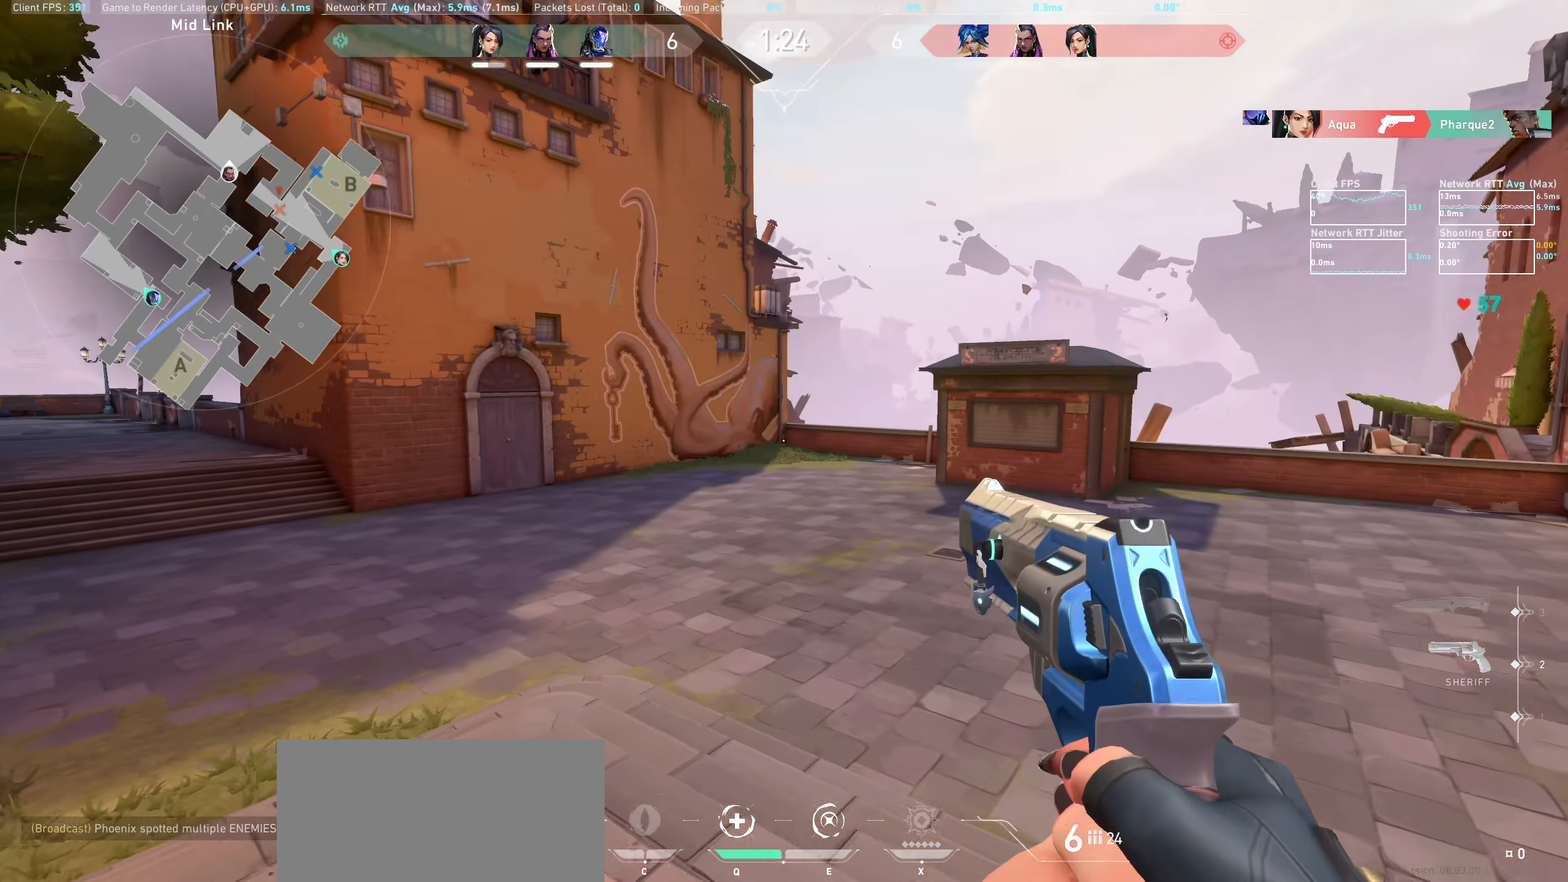
{"keys": ["shift", "w"], "mouse": [], "events": [[267, "d", "up"]]}
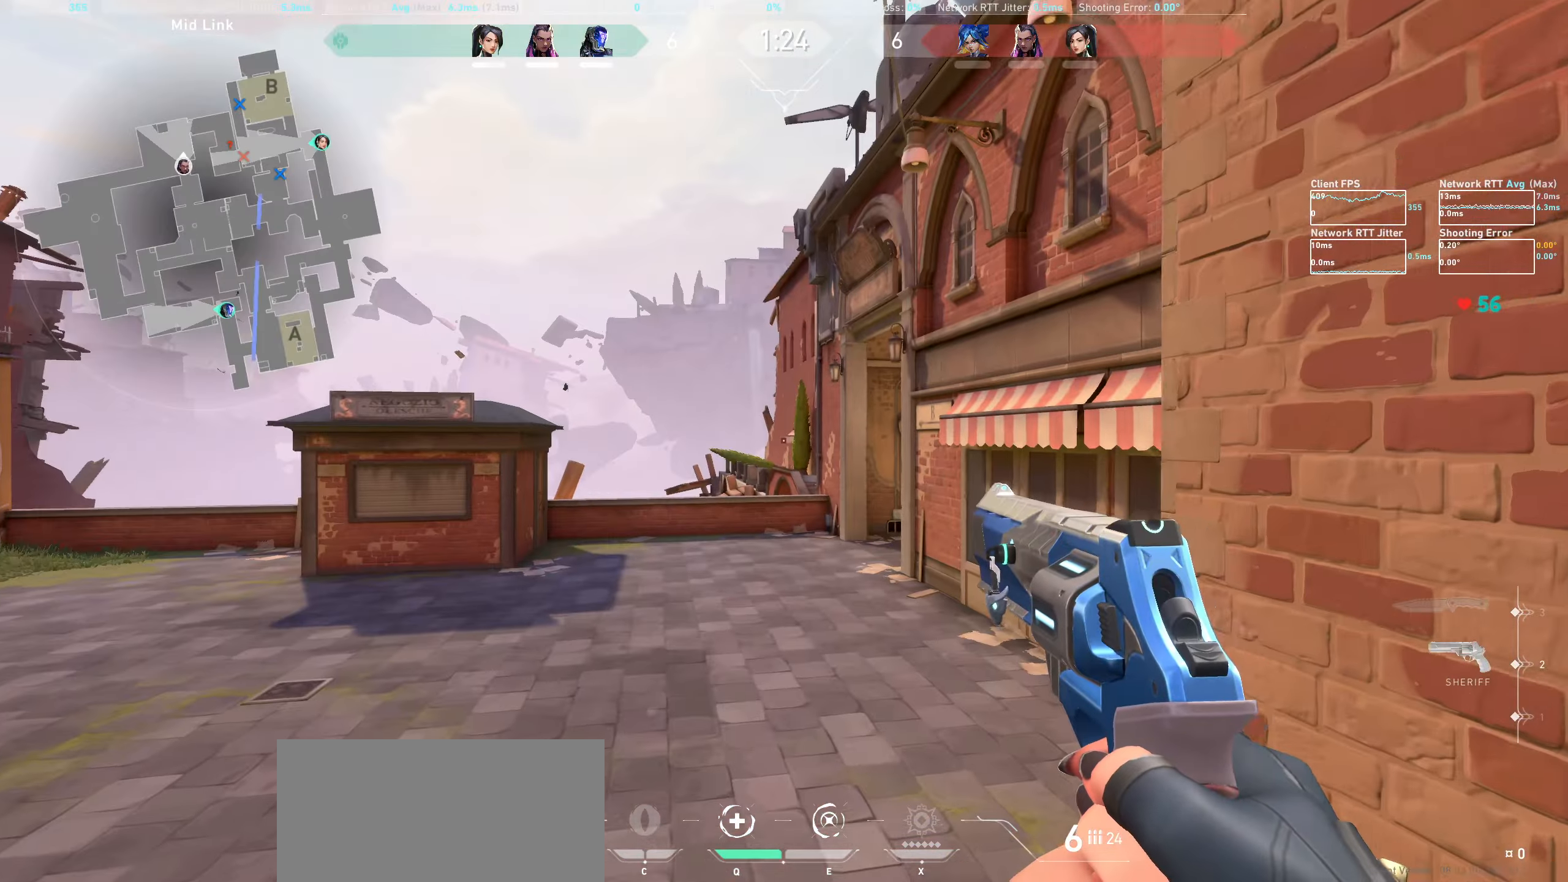
{"keys": ["shift", "w"], "mouse": [], "events": []}
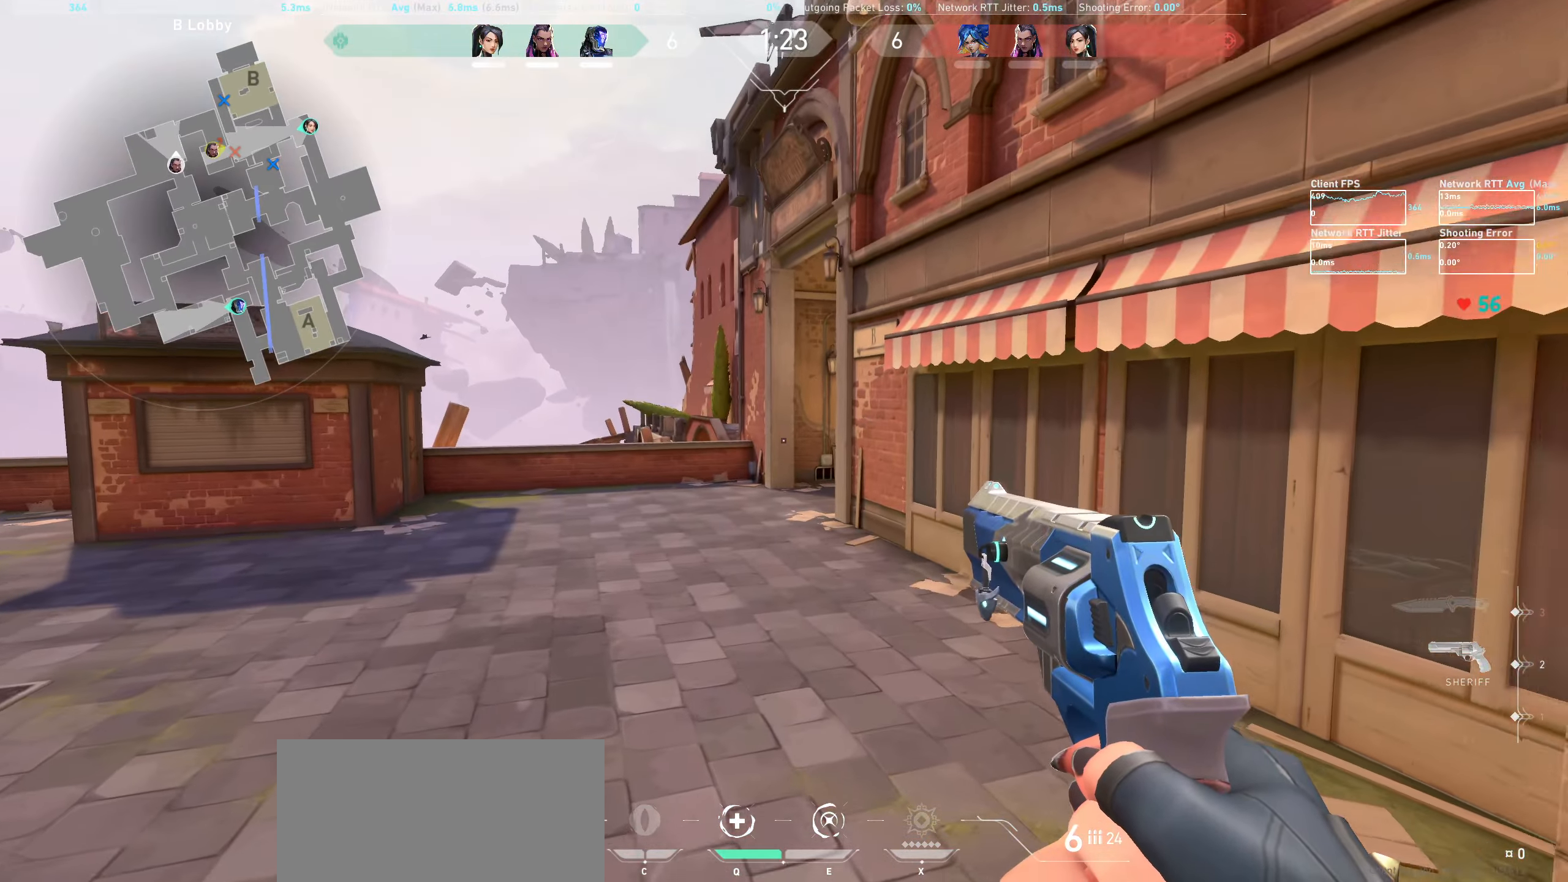
{"keys": ["shift", "w"], "mouse": [], "events": []}
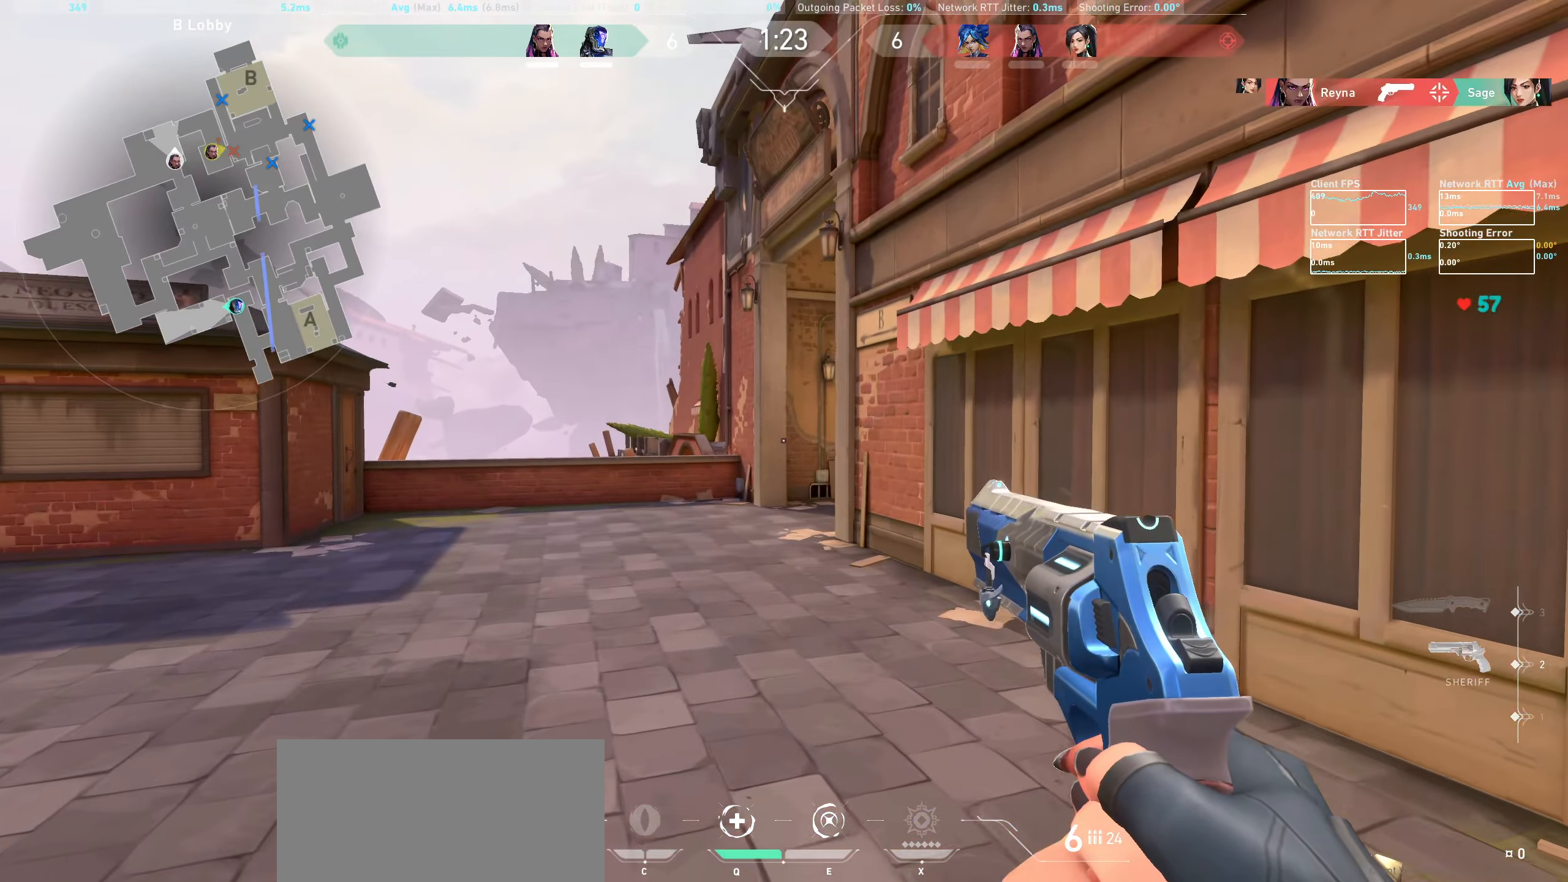
{"keys": ["w"], "mouse": [], "events": [[350, "a", "down"], [433, "shift", "up"], [500, "a", "up"]]}
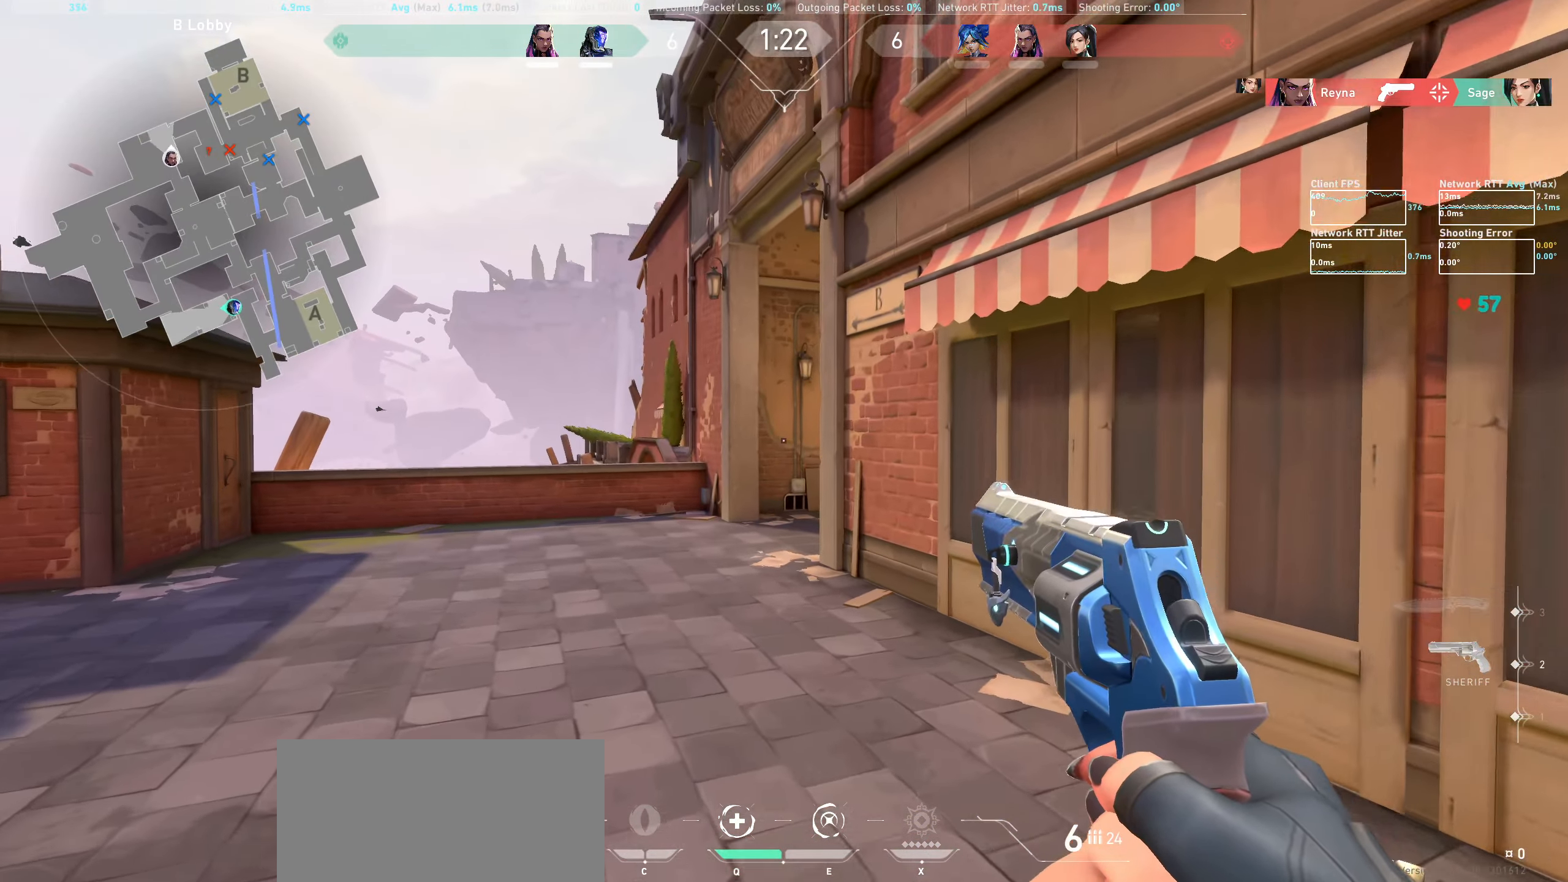
{"keys": ["a", "w"], "mouse": [], "events": [[367, "a", "down"]]}
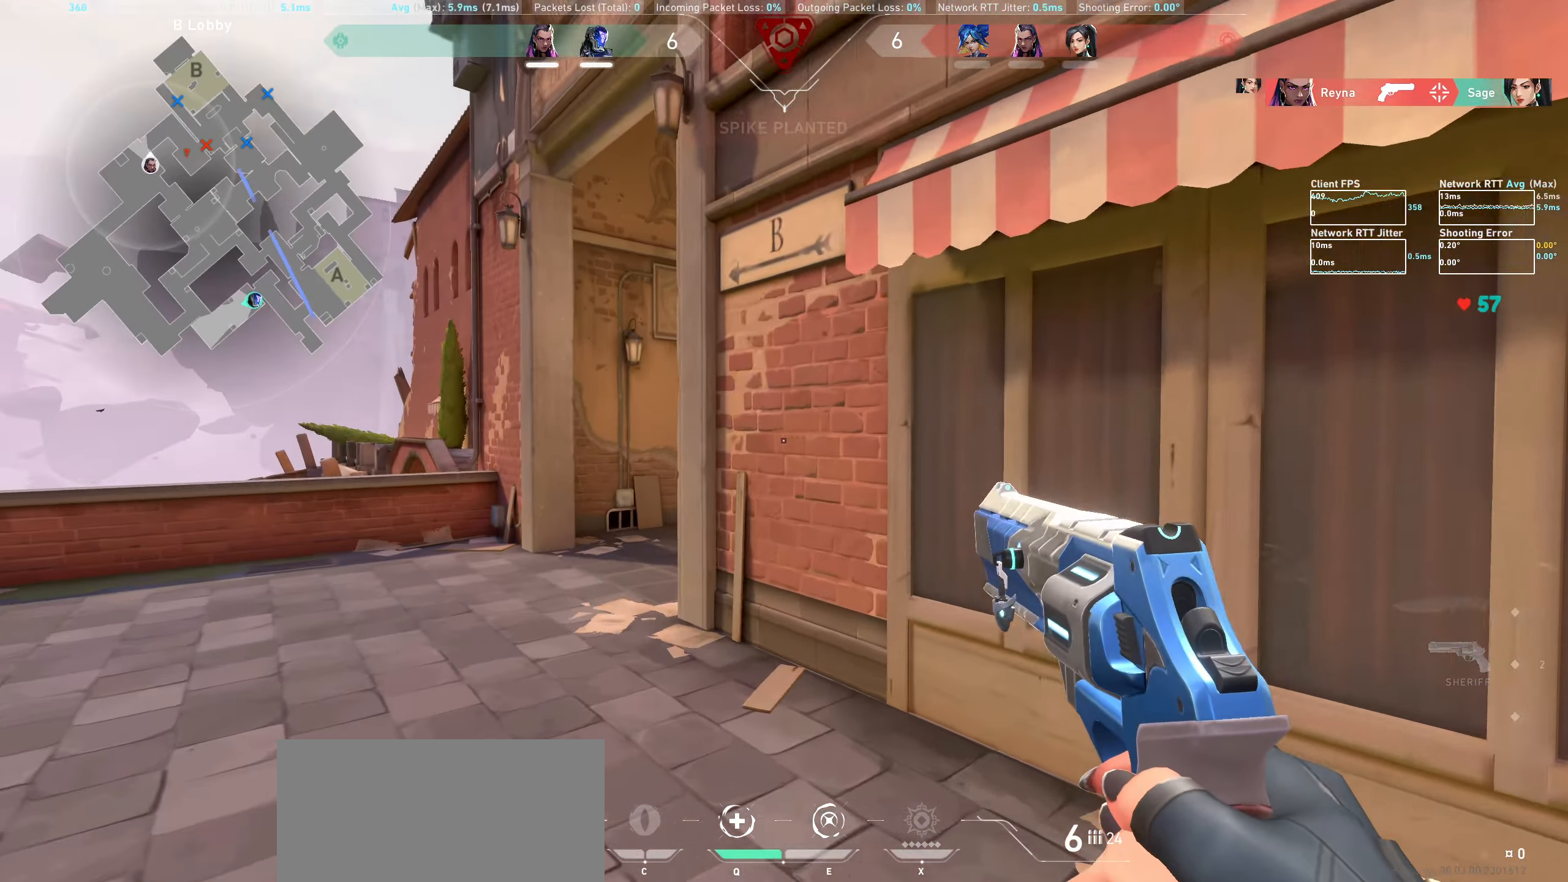
{"keys": ["a", "w"], "mouse": [], "events": []}
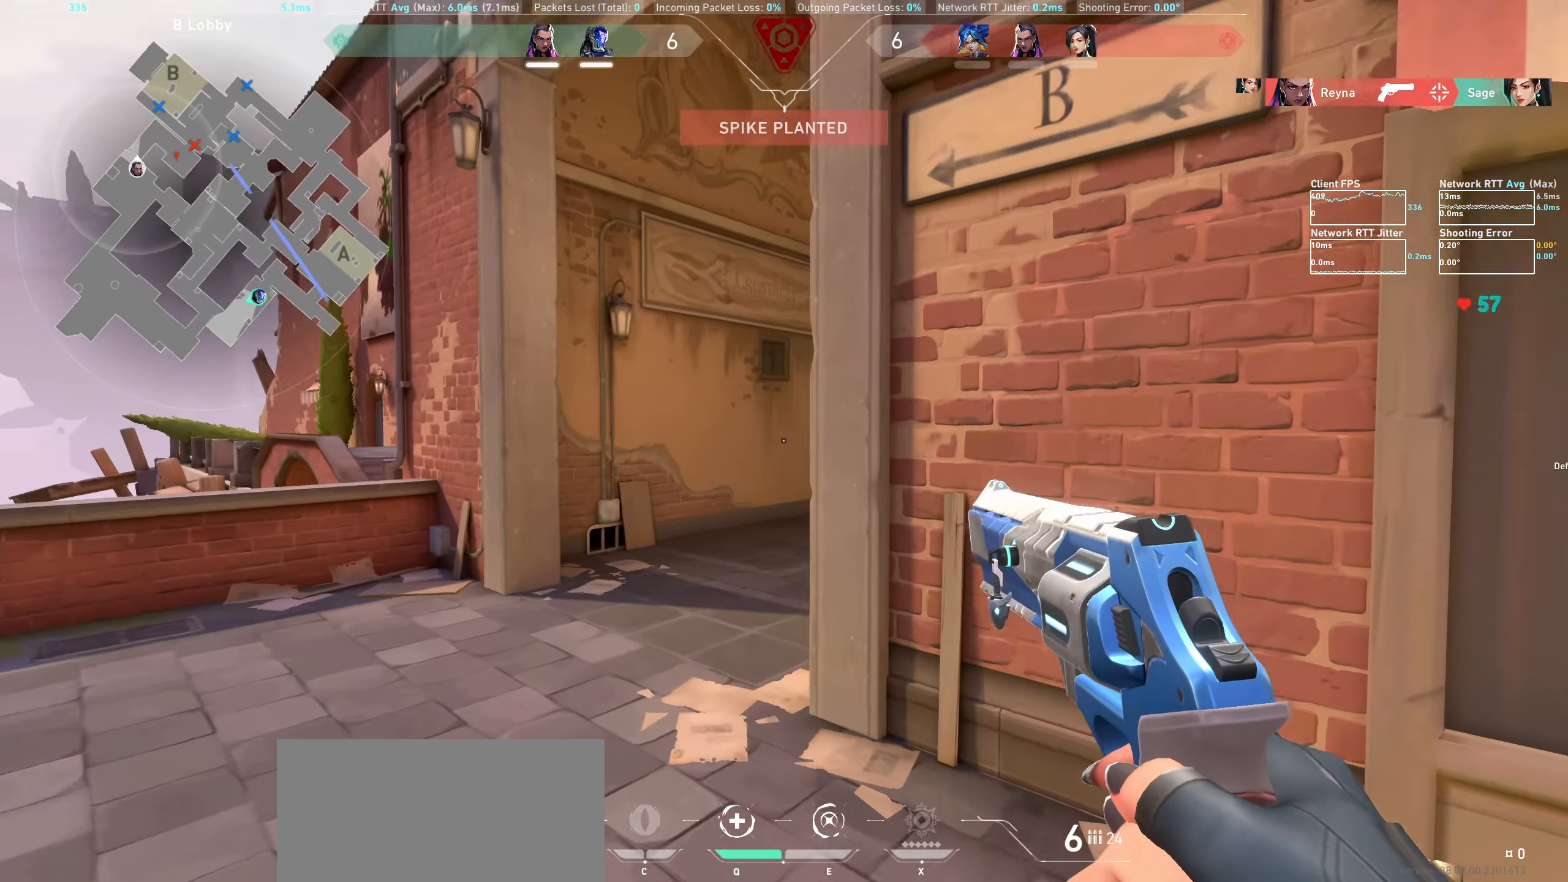
{"keys": ["a", "w"], "mouse": [], "events": []}
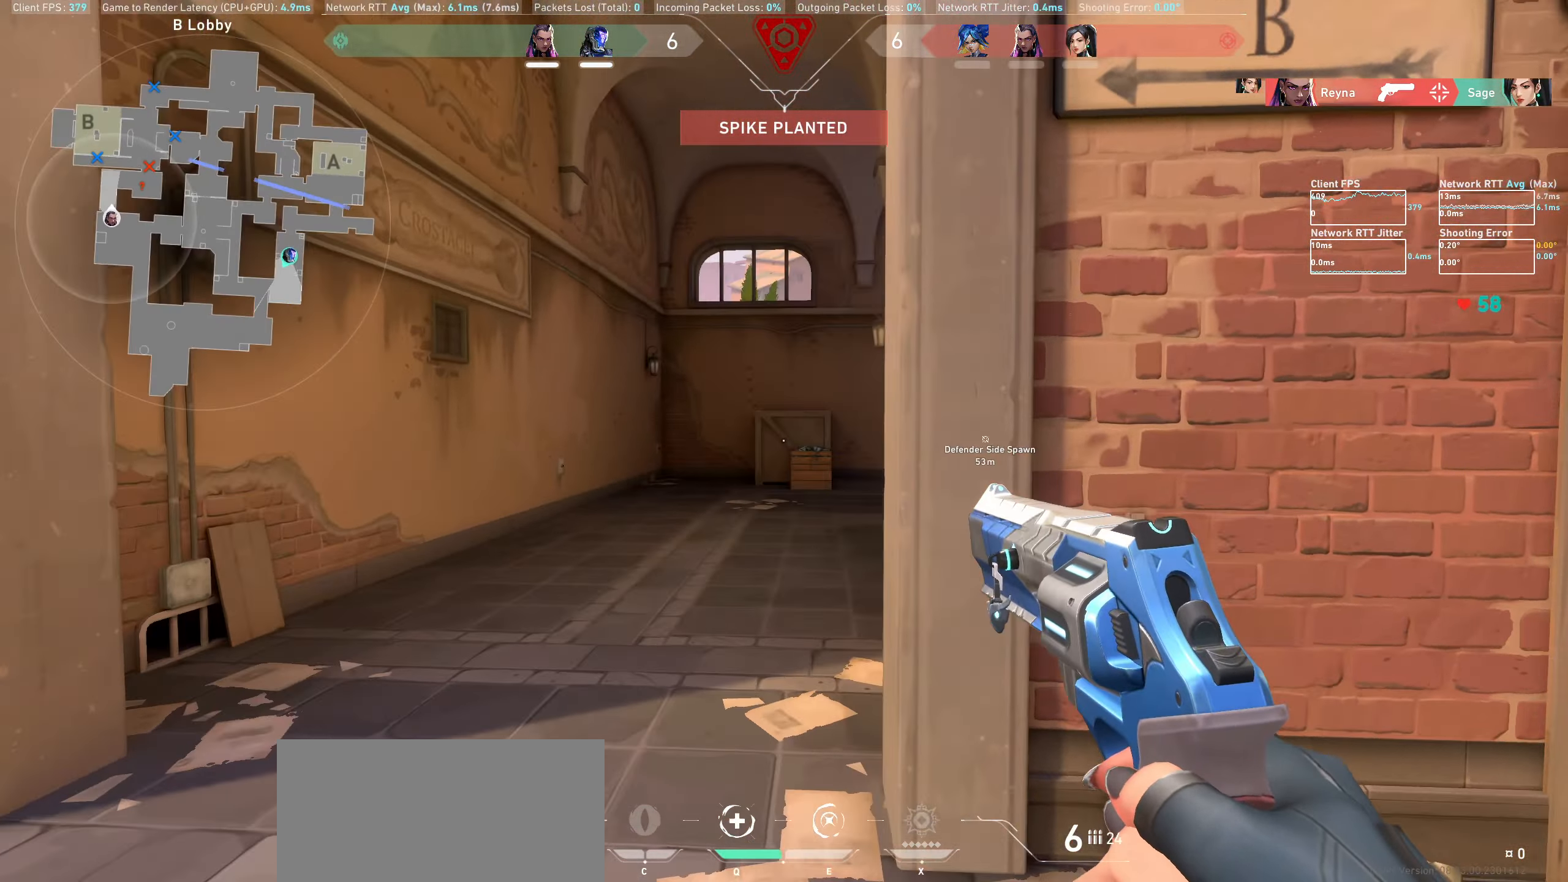
{"keys": ["a", "w"], "mouse": [], "events": []}
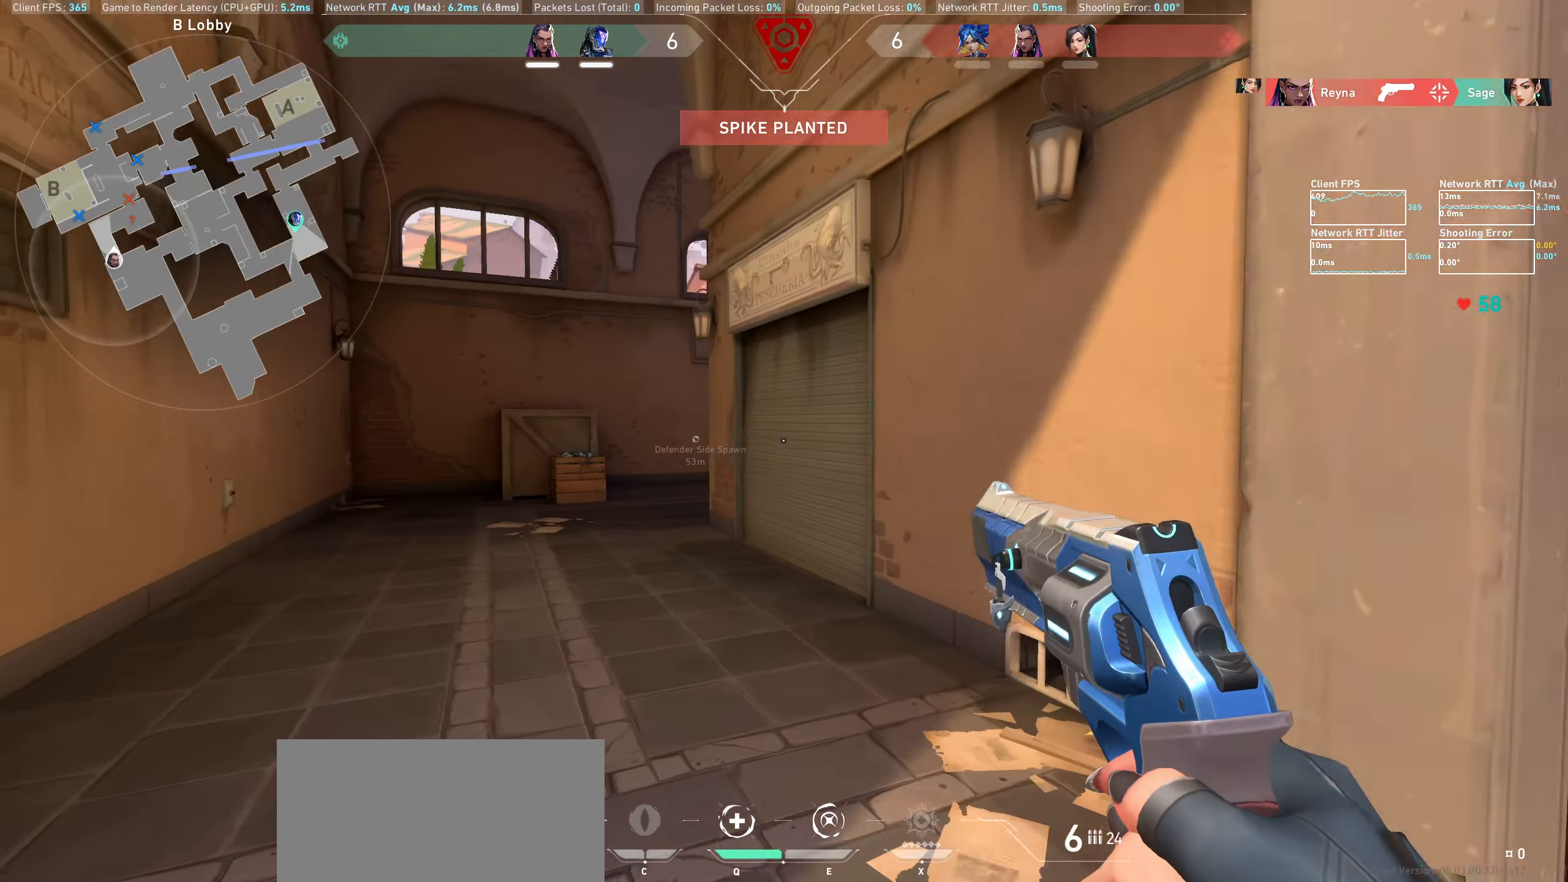
{"keys": ["a", "w"], "mouse": [], "events": []}
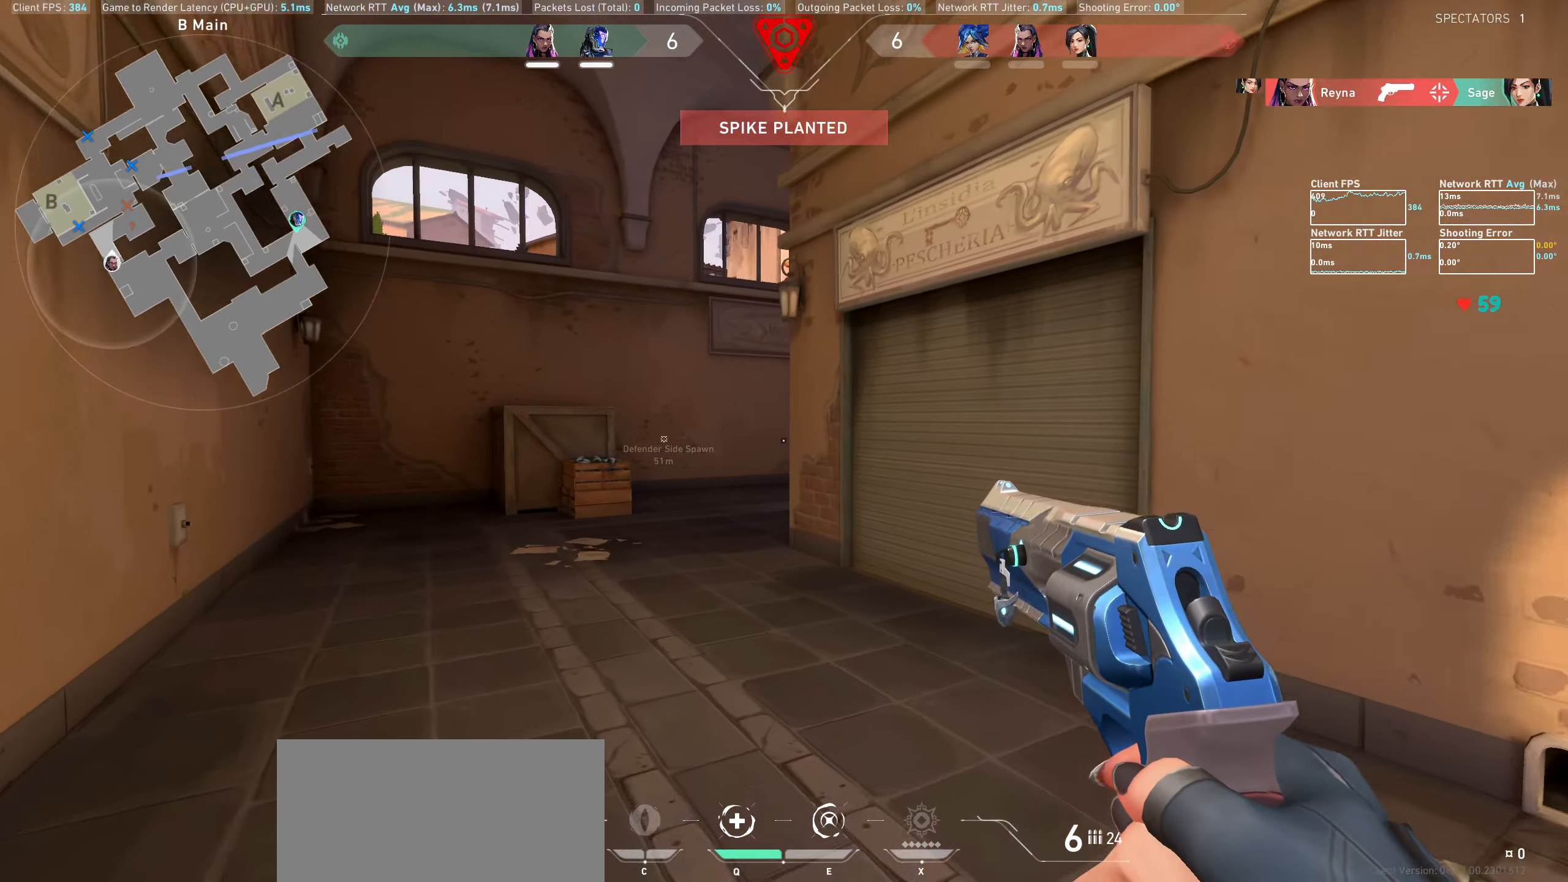
{"keys": ["a", "shift", "w"], "mouse": [], "events": [[233, "shift", "down"]]}
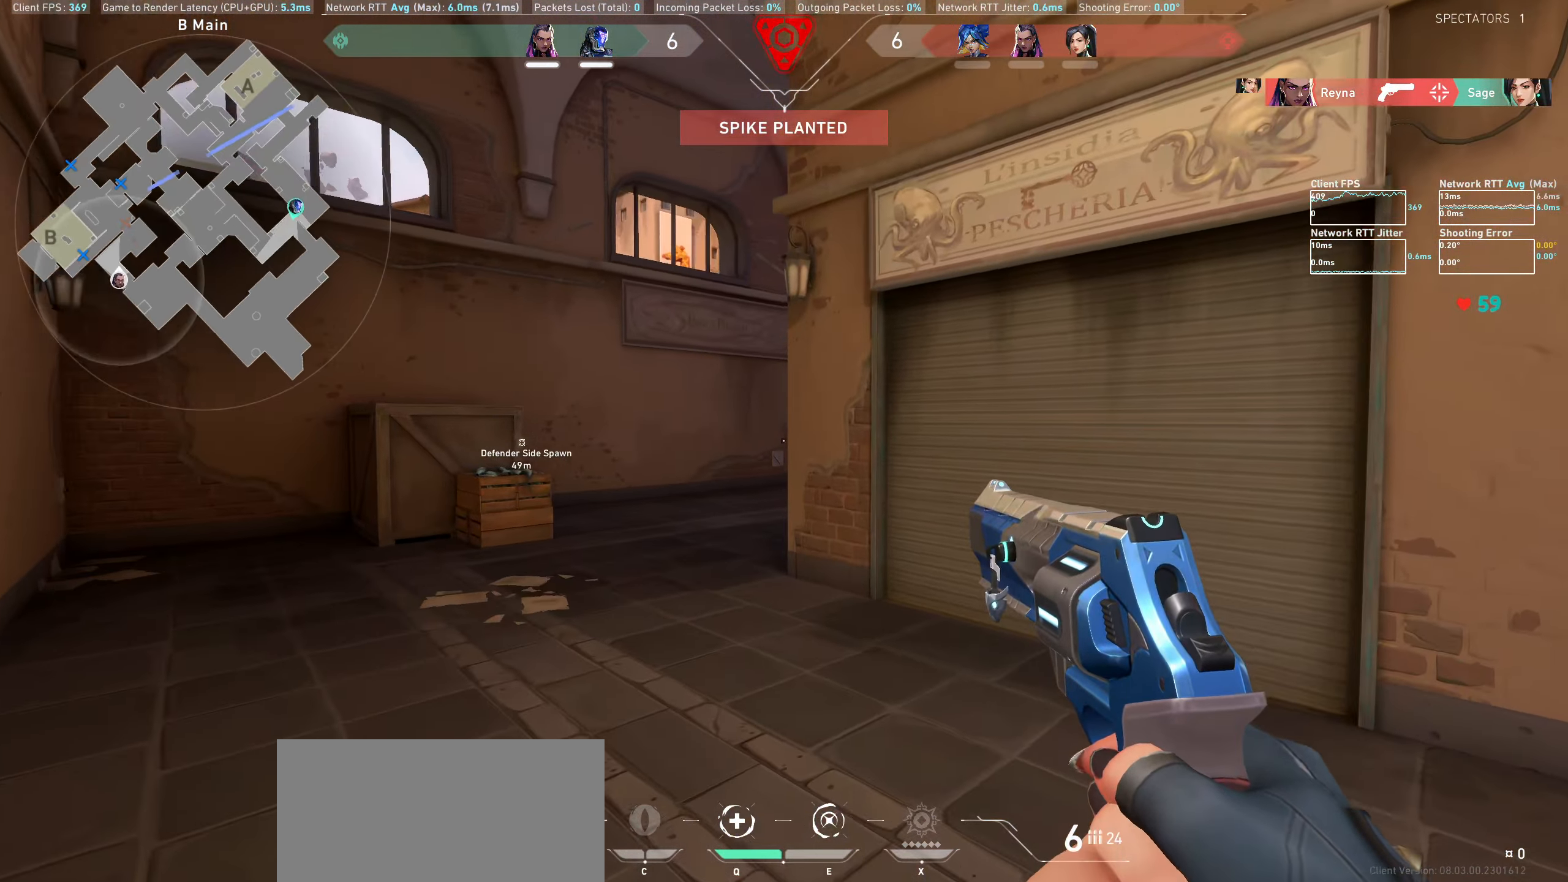
{"keys": ["a", "shift", "w"], "mouse": [], "events": []}
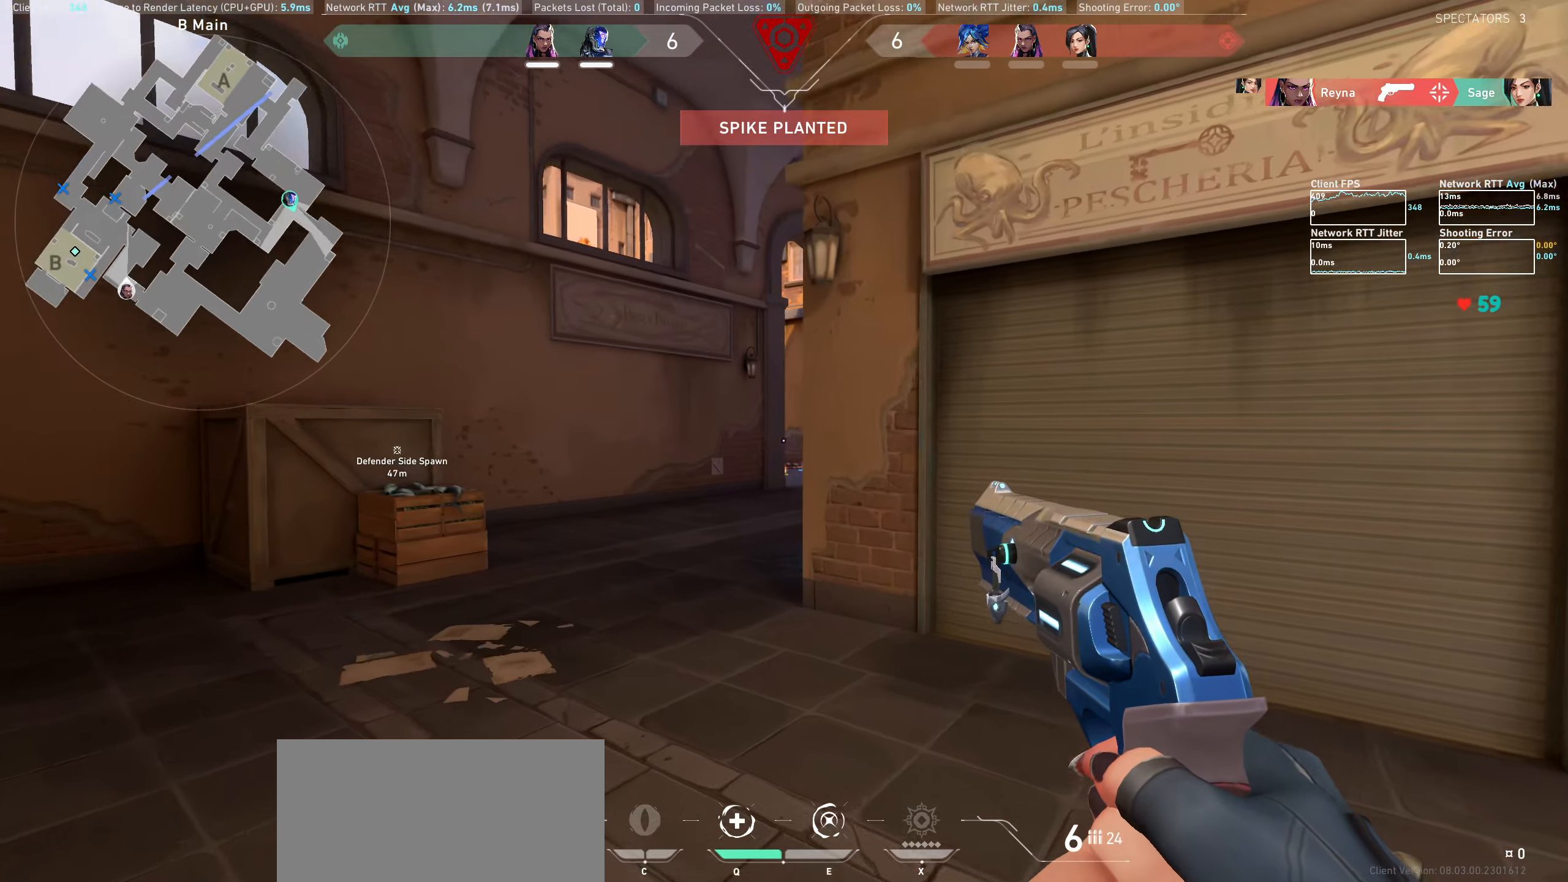
{"keys": ["shift", "w"], "mouse": [], "events": [[500, "a", "up"]]}
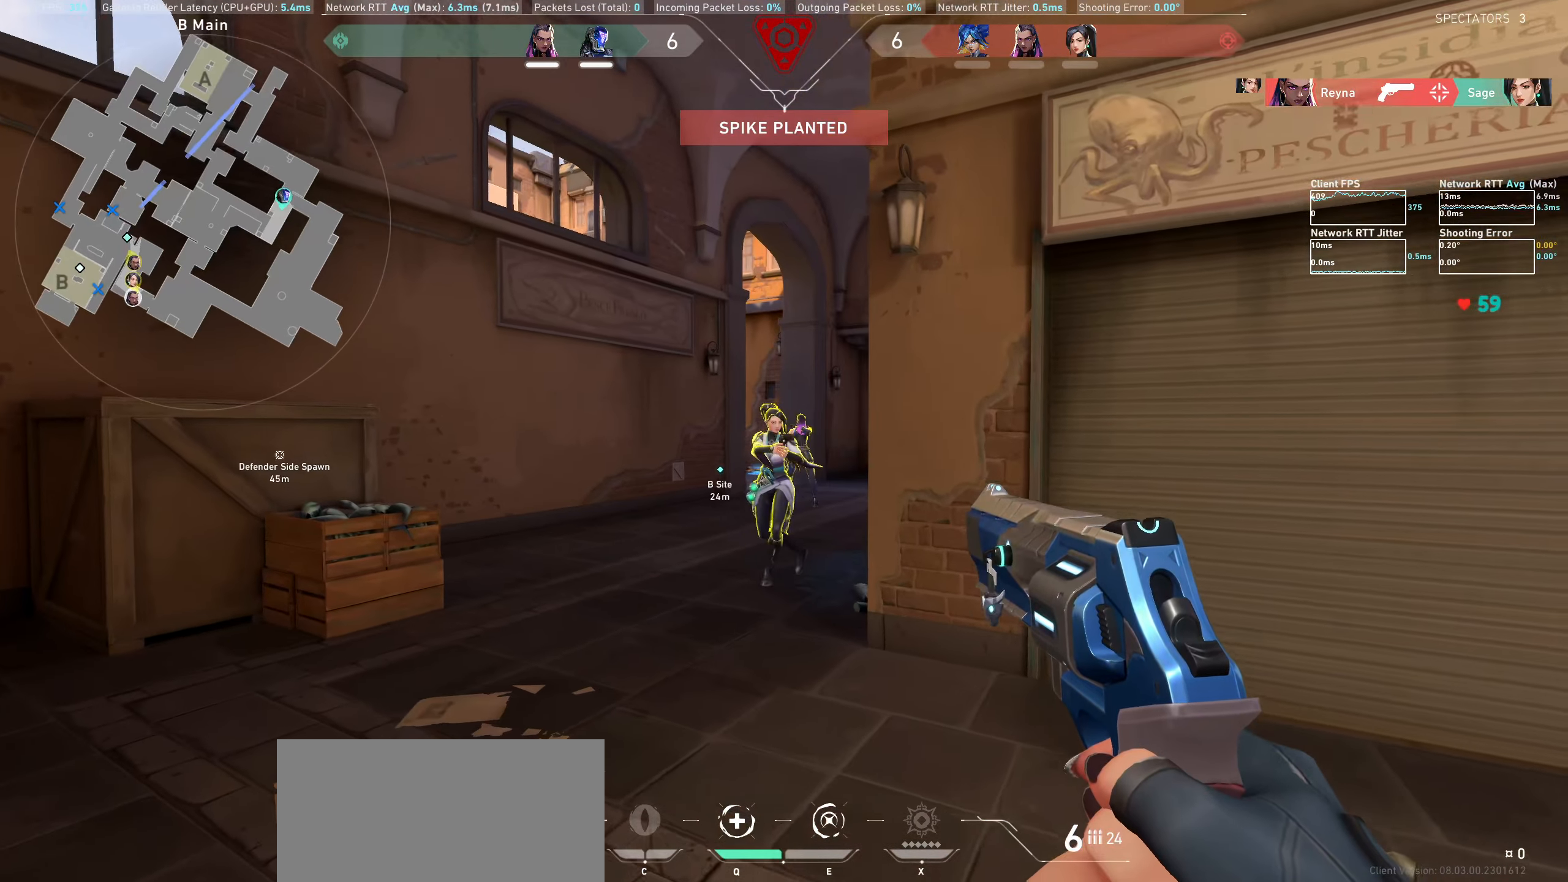
{"keys": [], "mouse": [], "events": [[17, "w", "up"], [67, "mouse_left", "down"], [67, "shift", "up"], [134, "d", "down"], [334, "mouse_left", "up"], [467, "d", "up"]]}
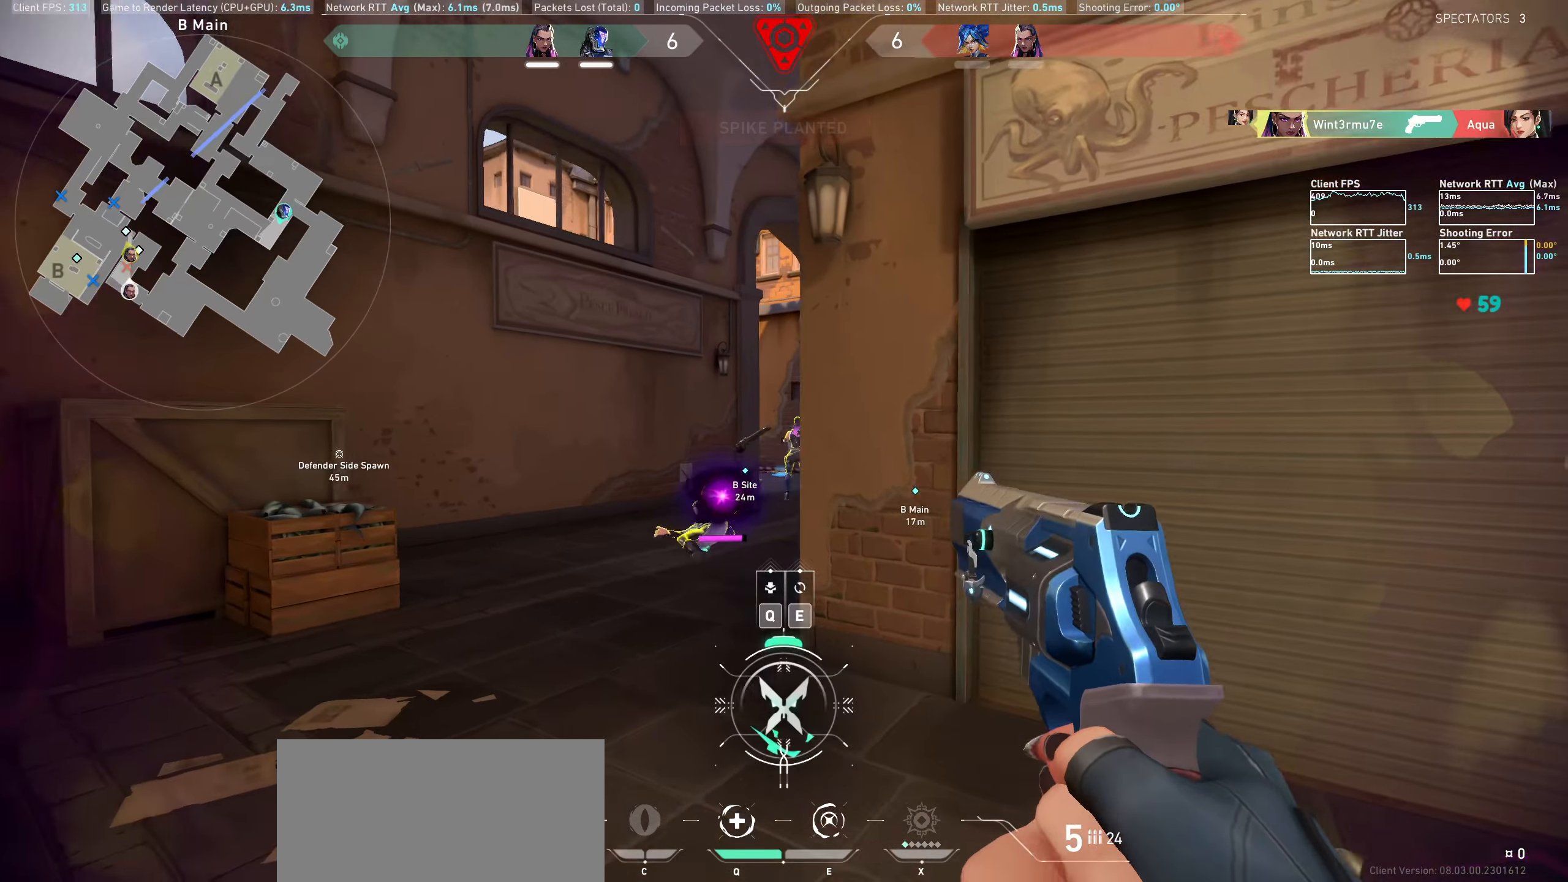
{"keys": [], "mouse": [], "events": [[134, "a", "down"], [167, "mouse_left", "down"], [367, "mouse_left", "up"], [500, "a", "up"]]}
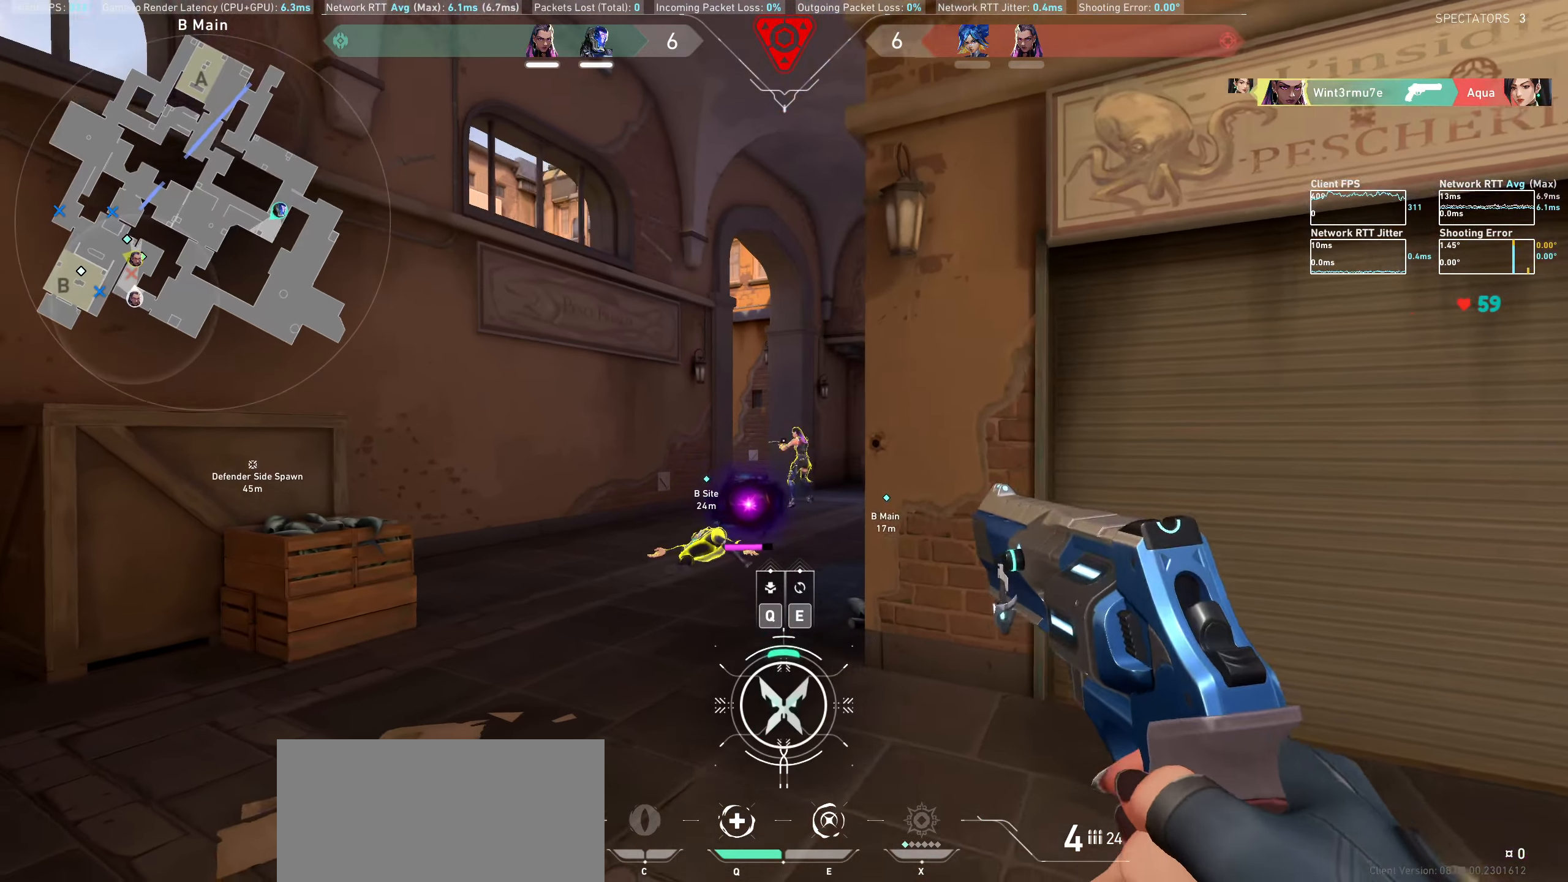
{"keys": [], "mouse": ["left"], "events": [[300, "mouse_left", "down"]]}
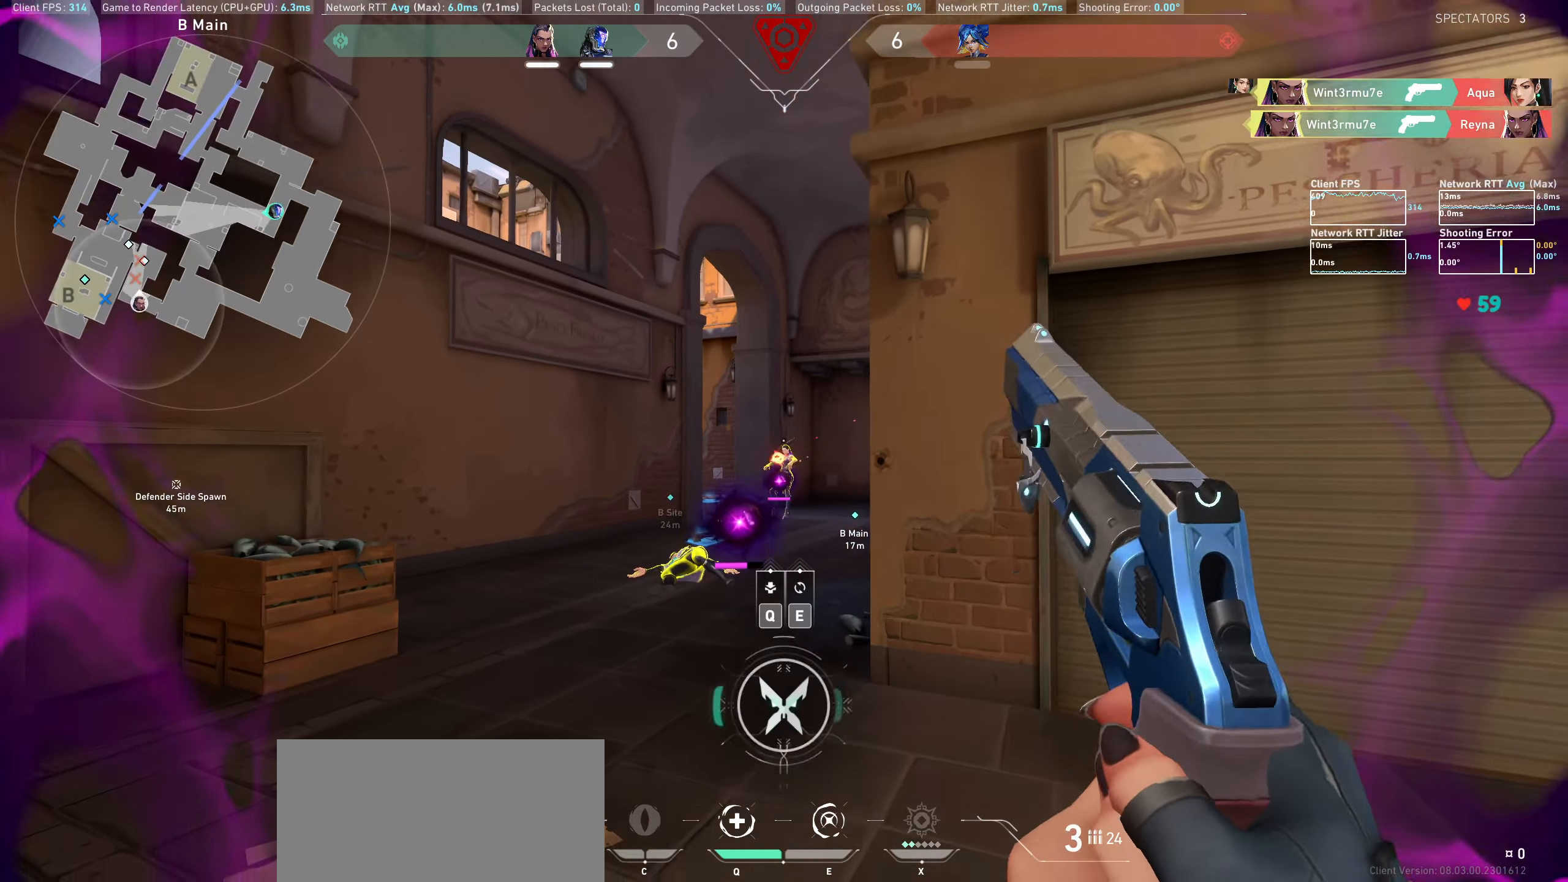
{"keys": ["w"], "mouse": [], "events": [[17, "mouse_left", "up"], [250, "w", "down"]]}
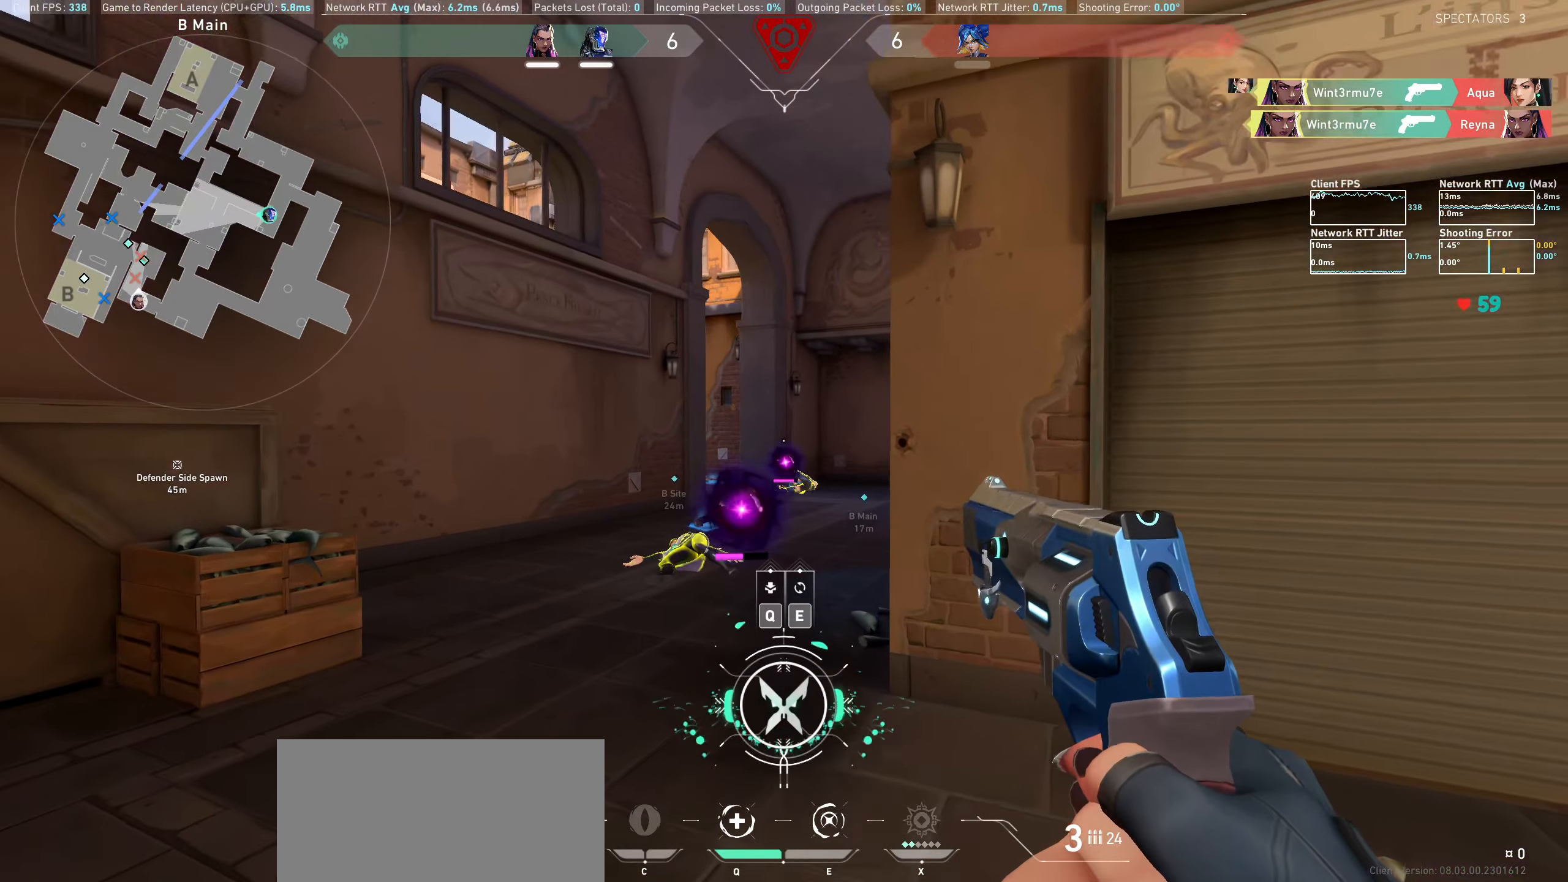
{"keys": ["a", "w"], "mouse": [], "events": [[17, "q", "down"], [184, "q", "up"], [300, "a", "down"]]}
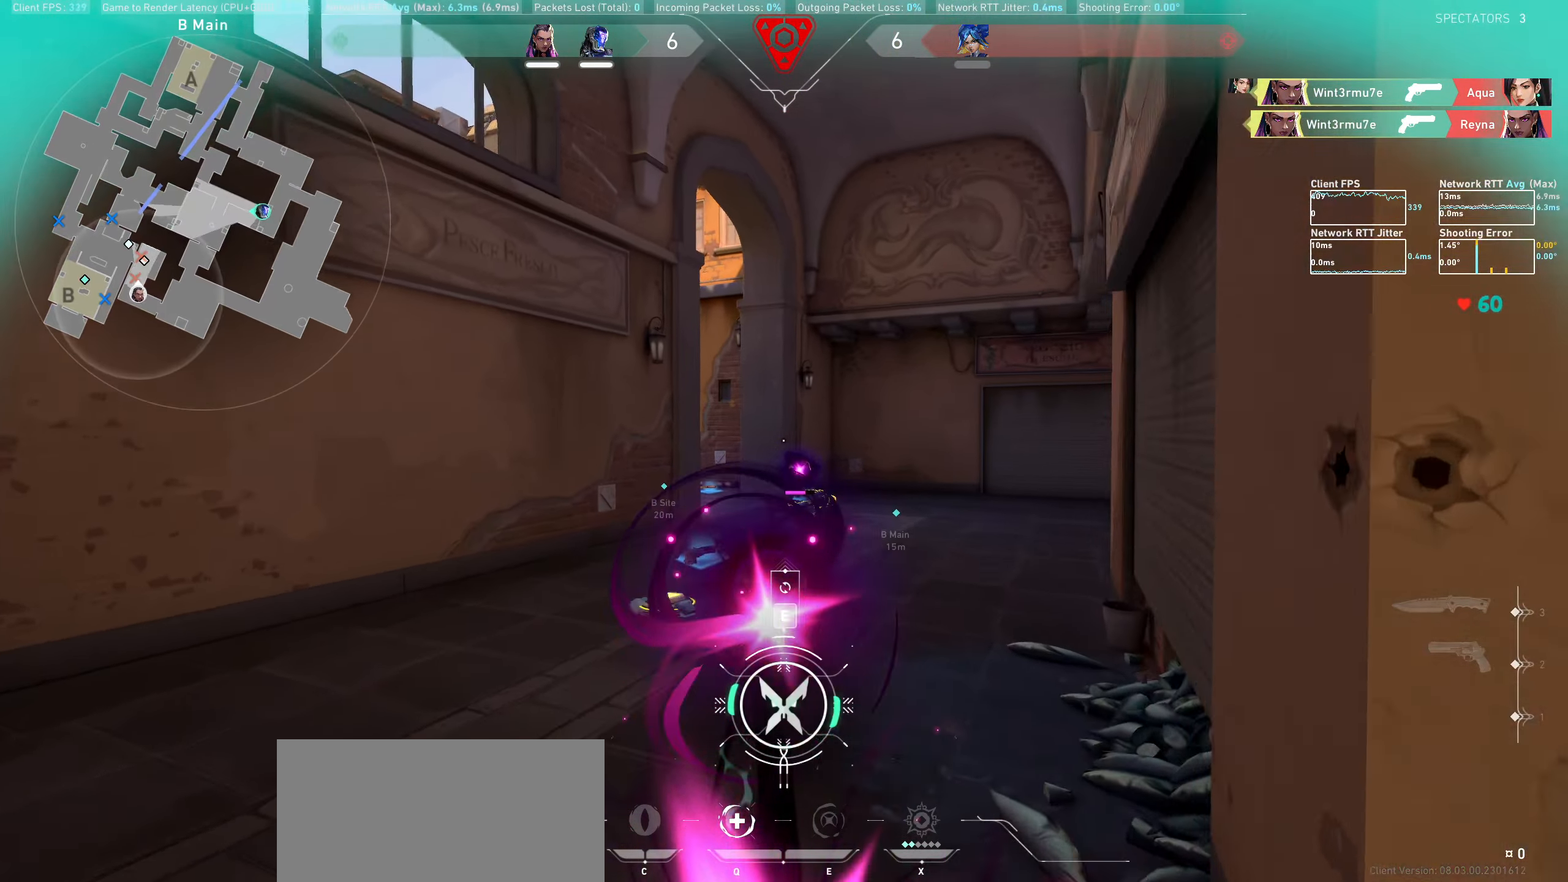
{"keys": ["w"], "mouse": [], "events": [[117, "a", "up"]]}
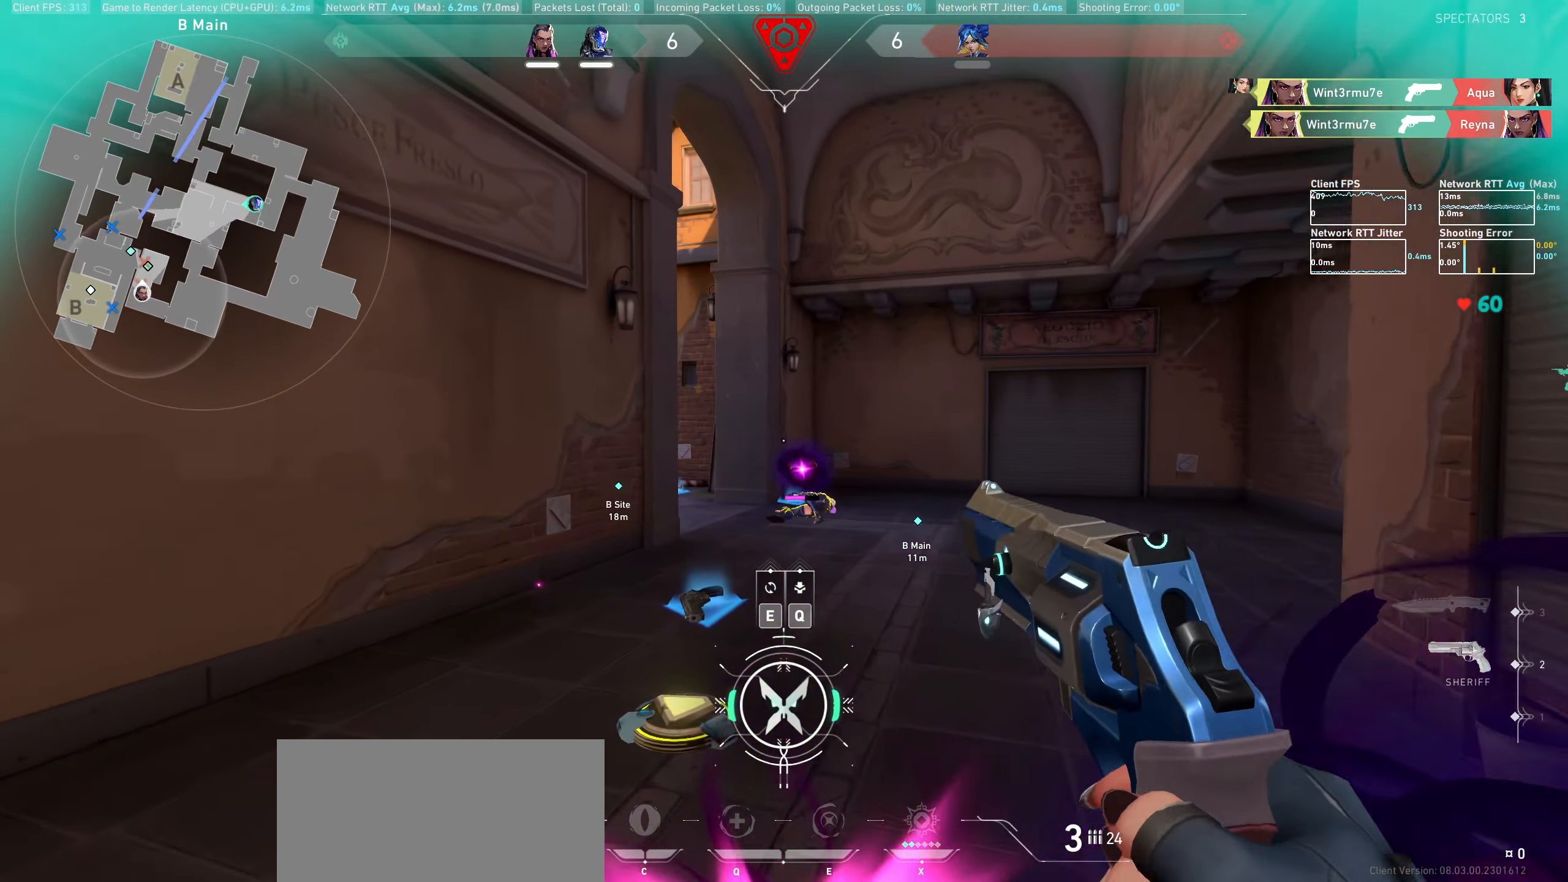
{"keys": ["w"], "mouse": [], "events": []}